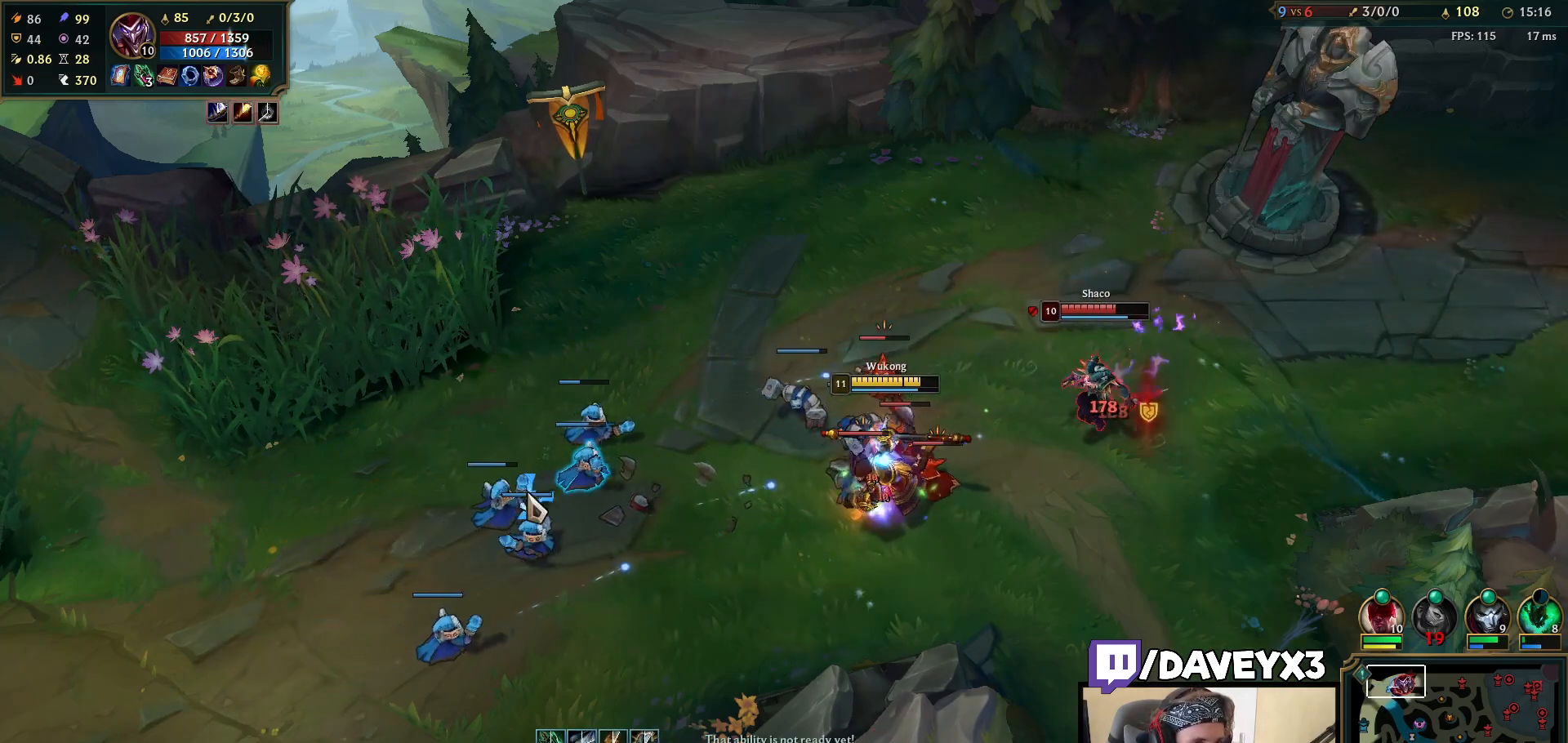
Gameplay with keyboard and mouse; each line is a JSON object with the keys and mouse buttons held at the frame after it. "events" lists presses ("down") and releases ("up") of "a", "ctrl", "d", "e", "f", "q", "r", "s", "shift", "space", "tab", "w", "mouse_left", "mouse_wheel", "mouse_right", "mouse_mb4" and "mouse_mb5" between this image and that frame as [ms after this image, input, new state], when the widget could be followed in between. "mouse_left", "mouse_wheel", "mouse_right", "mouse_mb4", "mouse_mb5" = the "left", "wheel", "right", "mb4", "mb5" buttons of the "mouse" list. No other keys are recorded. "wheel" means that the mouse wheel is clicked or scrolled. Mouse movement is not recorded.
{"keys": [], "mouse": [], "events": [[67, "w", "up"], [200, "mouse_right", "down"], [300, "mouse_right", "up"], [367, "mouse_right", "down"], [483, "mouse_right", "up"]]}
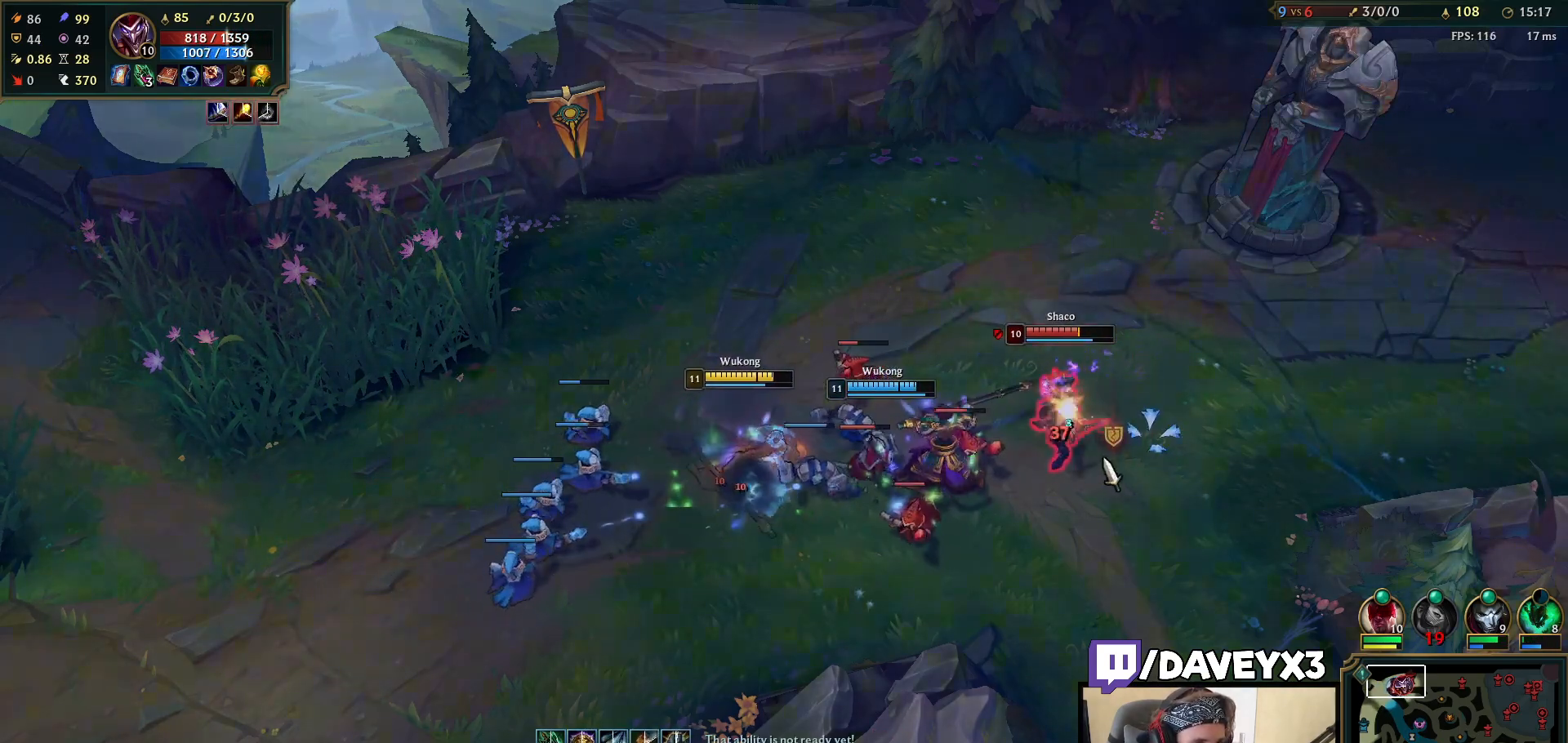
{"keys": [], "mouse": [], "events": [[383, "mouse_right", "down"], [467, "mouse_right", "up"]]}
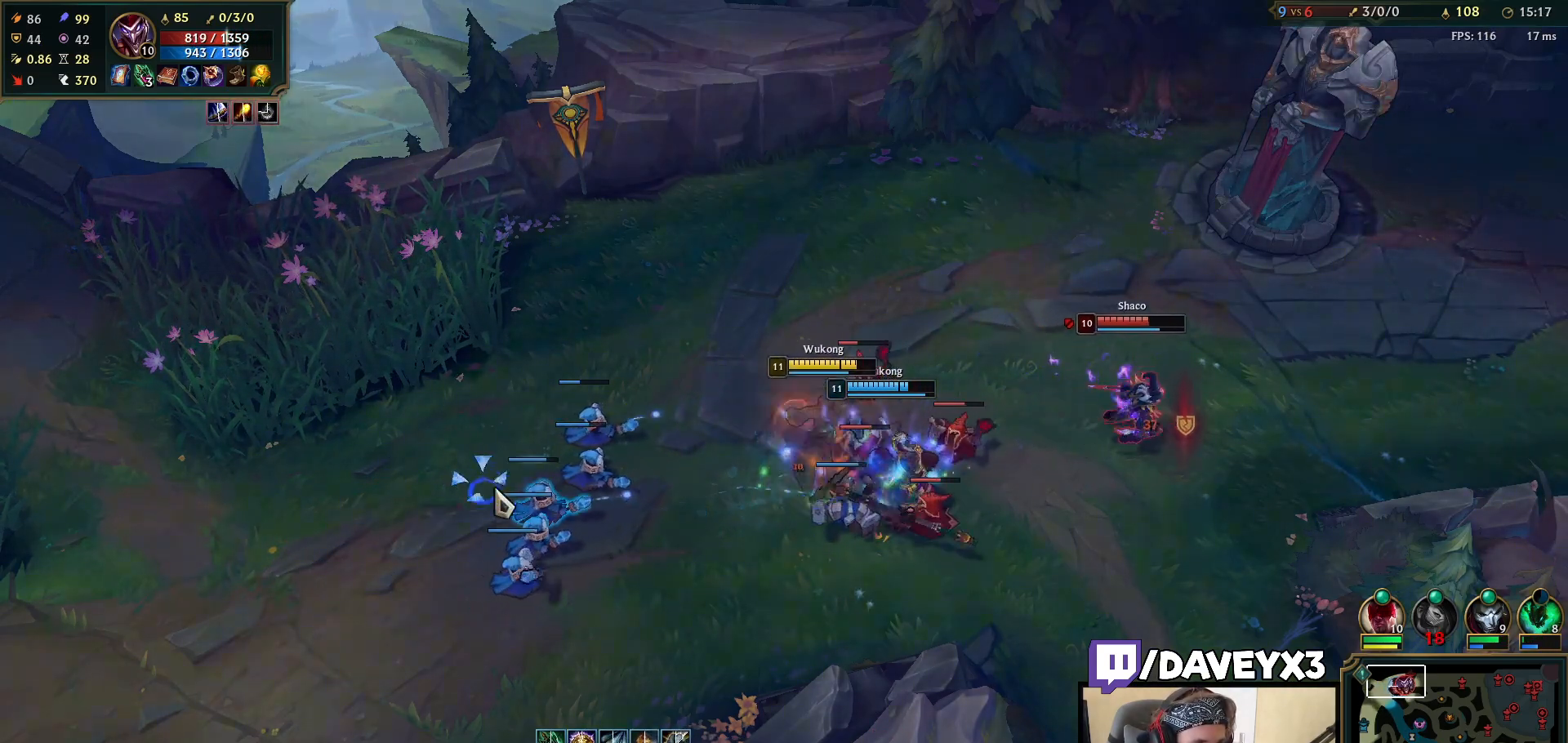
{"keys": [], "mouse": [], "events": [[383, "mouse_right", "down"], [467, "mouse_right", "up"]]}
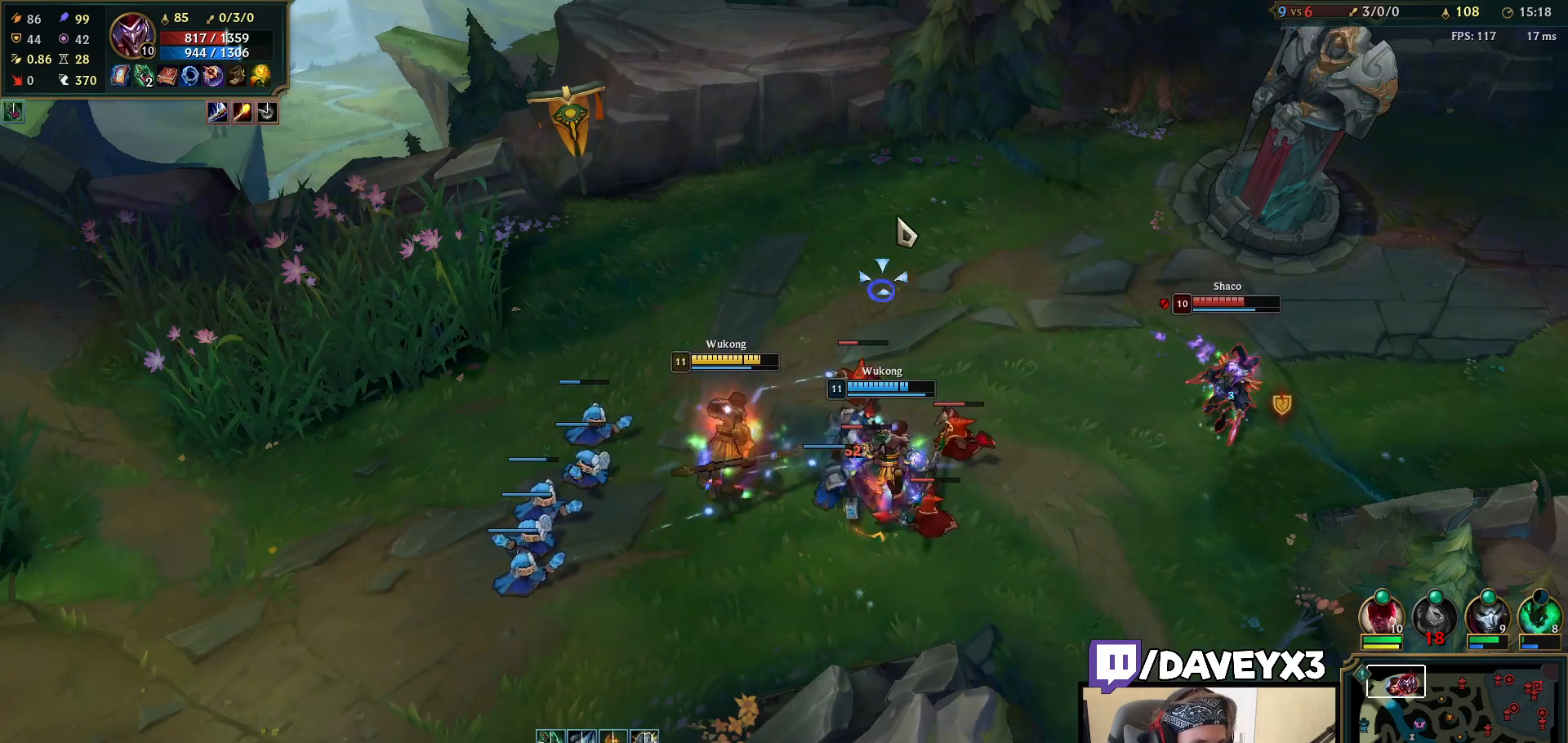
{"keys": [], "mouse": [], "events": [[117, "mouse_left", "down"], [233, "mouse_left", "up"], [367, "mouse_right", "down"], [450, "mouse_right", "up"]]}
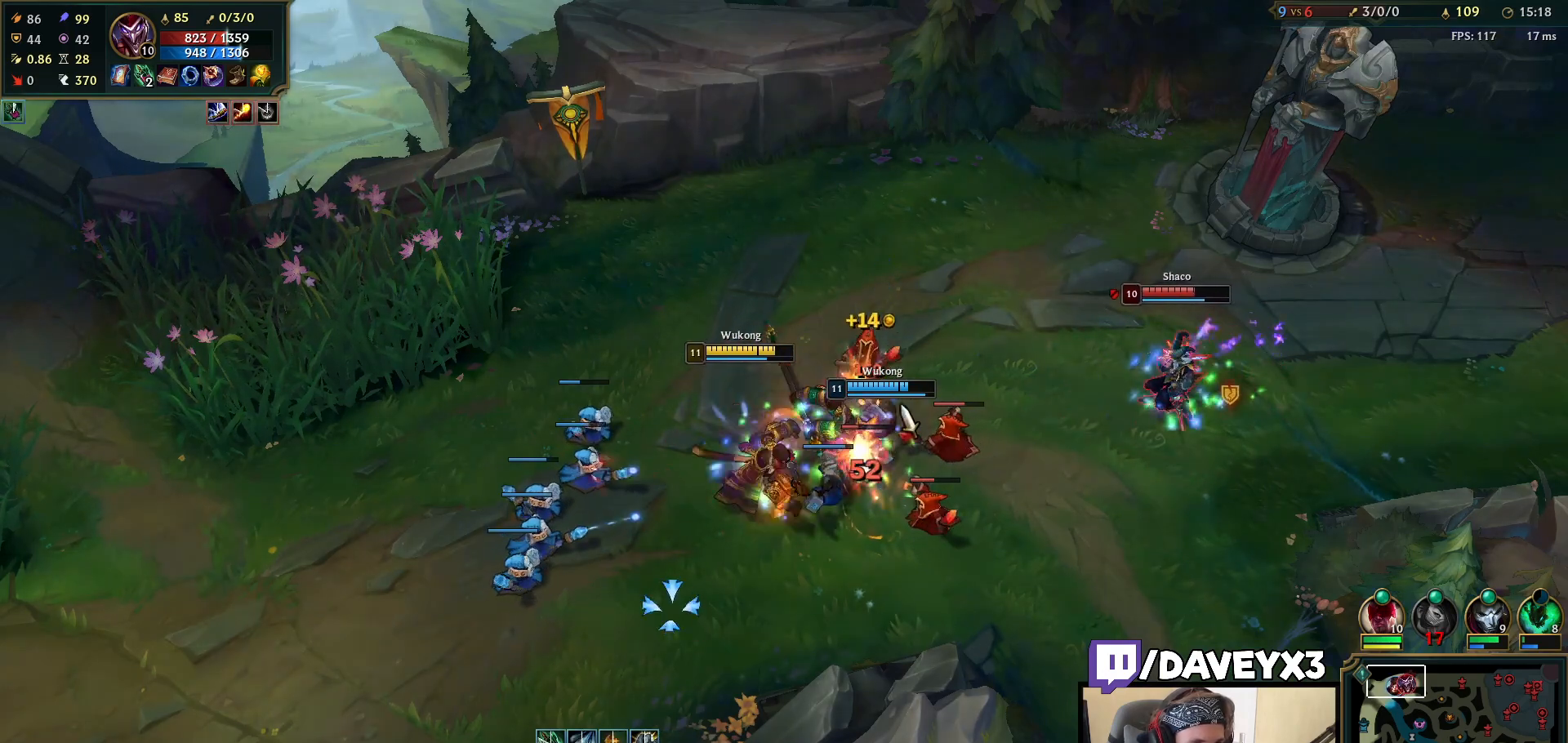
{"keys": [], "mouse": [], "events": [[50, "mouse_right", "down"], [133, "mouse_right", "up"], [217, "mouse_right", "down"], [333, "mouse_right", "up"]]}
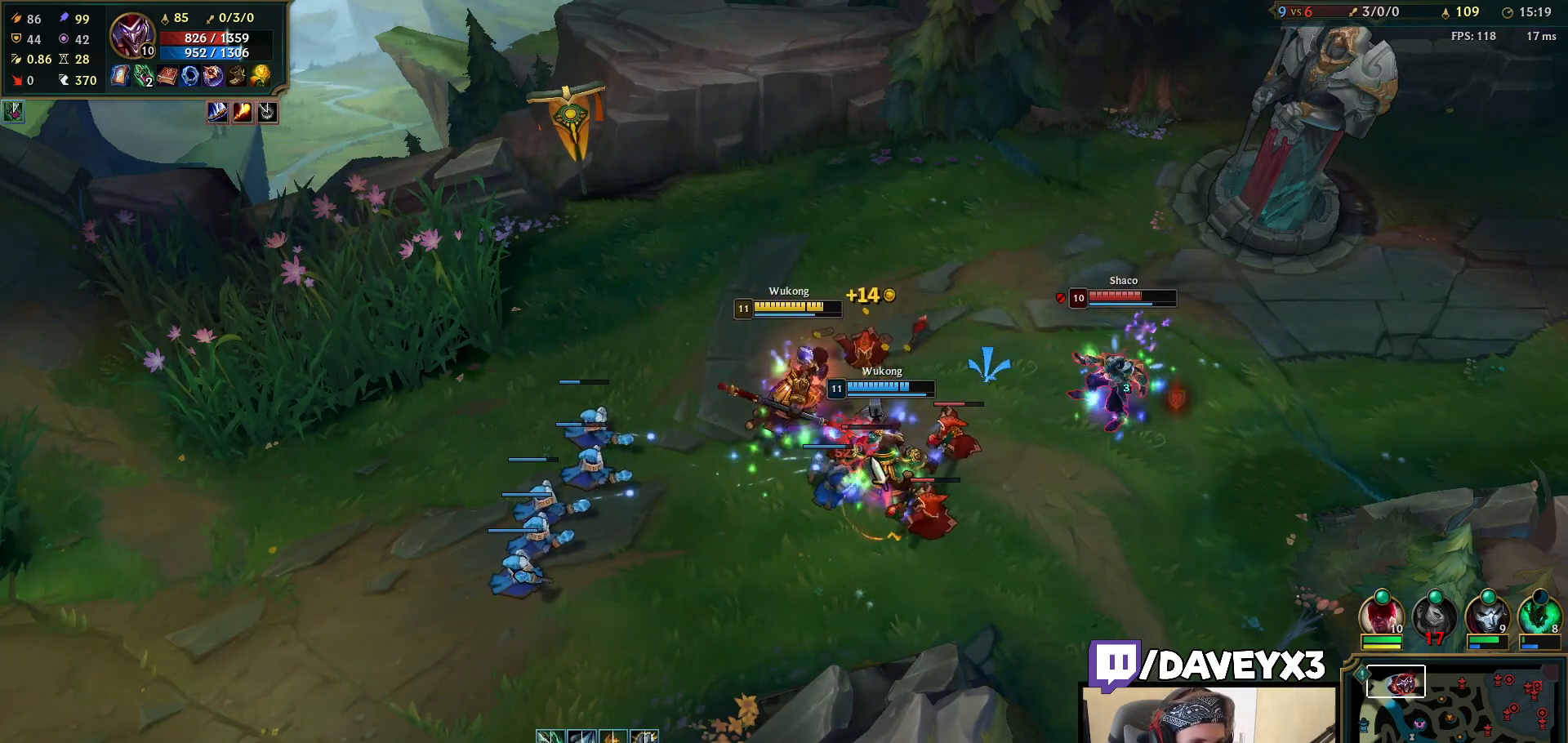
{"keys": [], "mouse": [], "events": [[67, "mouse_left", "down"], [167, "mouse_left", "up"], [333, "mouse_right", "down"], [433, "mouse_right", "up"]]}
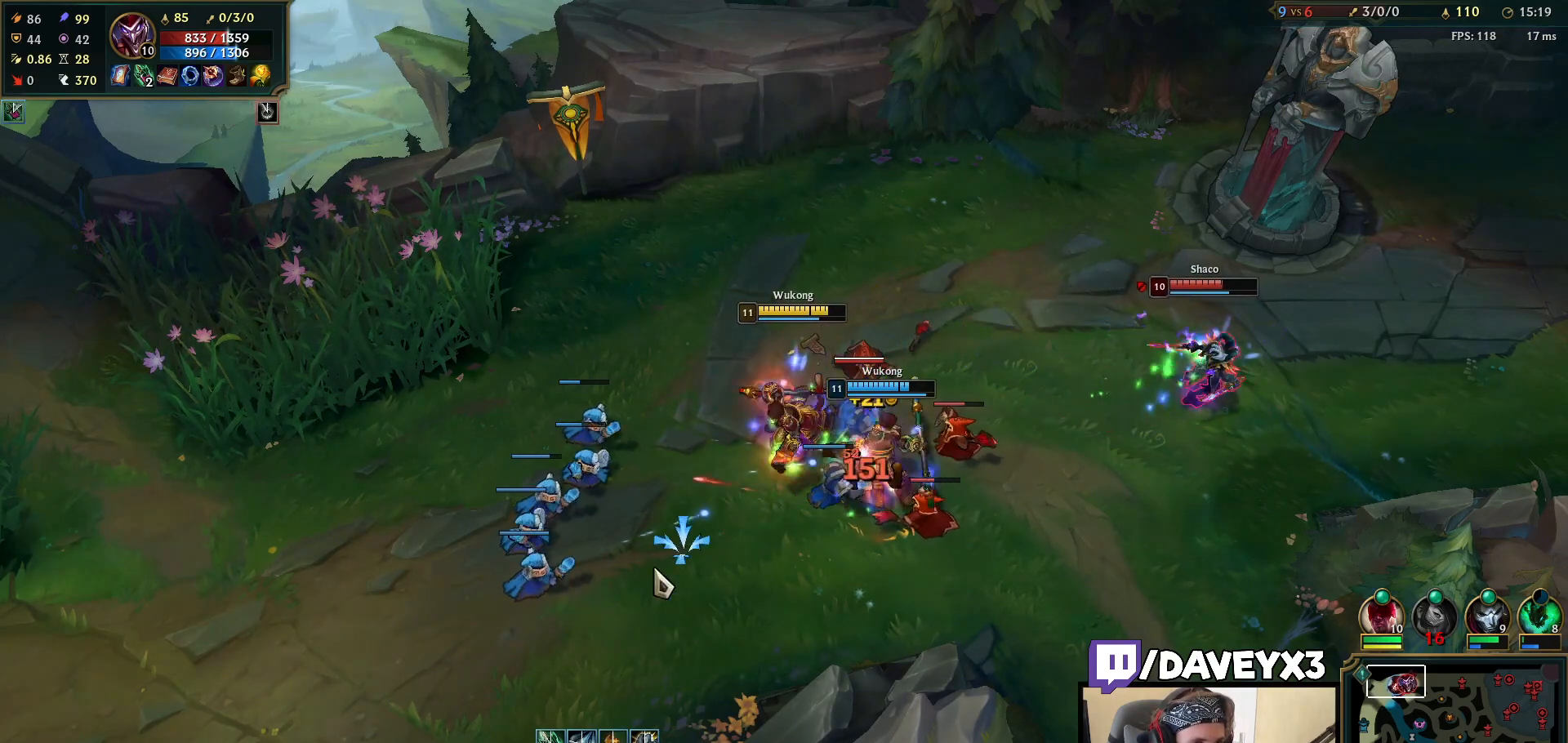
{"keys": [], "mouse": ["left"], "events": [[67, "mouse_right", "down"], [200, "mouse_right", "up"], [417, "mouse_left", "down"], [417, "q", "down"], [483, "q", "up"]]}
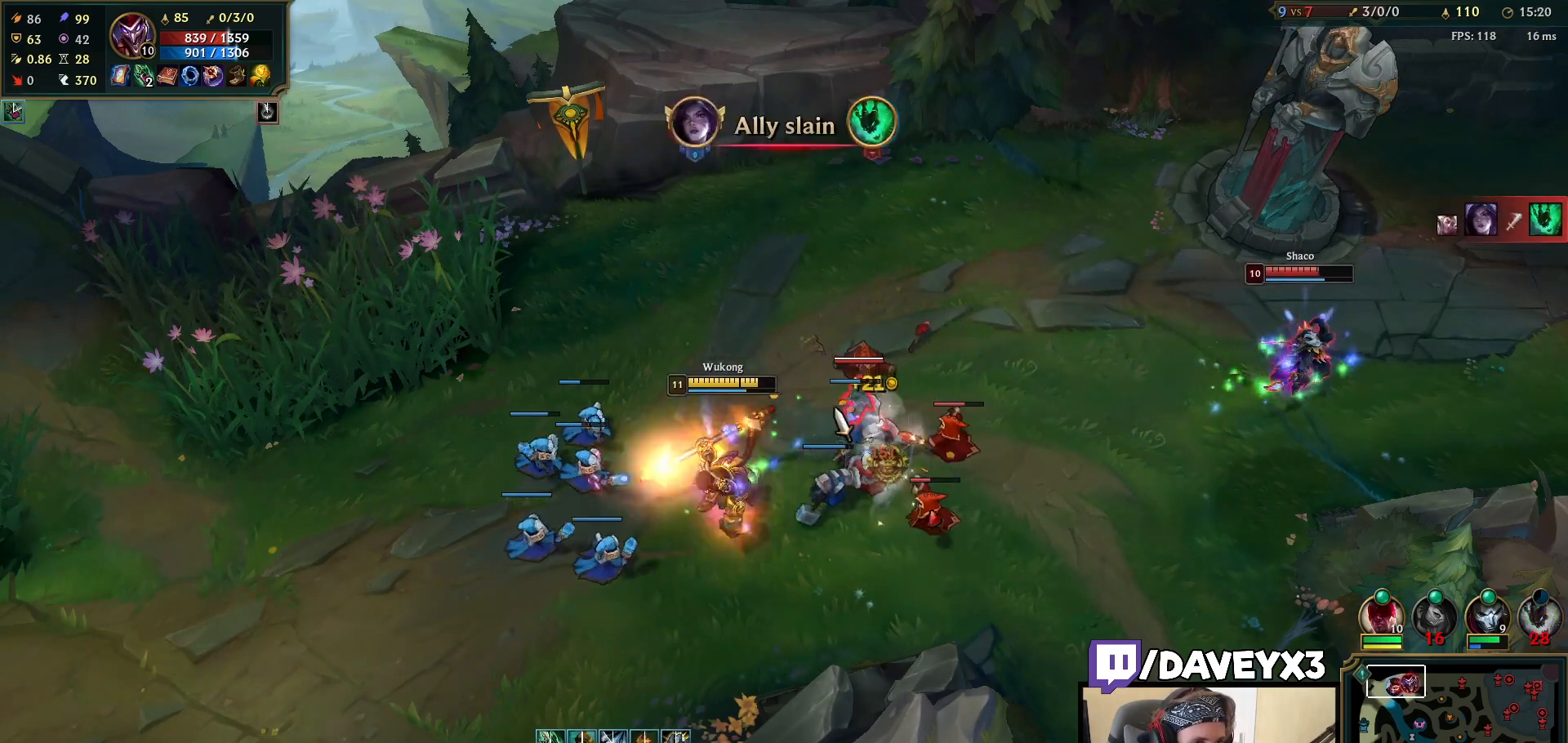
{"keys": [], "mouse": [], "events": [[17, "mouse_left", "up"], [50, "q", "down"], [133, "mouse_right", "down"], [133, "q", "up"], [217, "mouse_right", "up"], [283, "mouse_right", "down"], [400, "mouse_right", "up"]]}
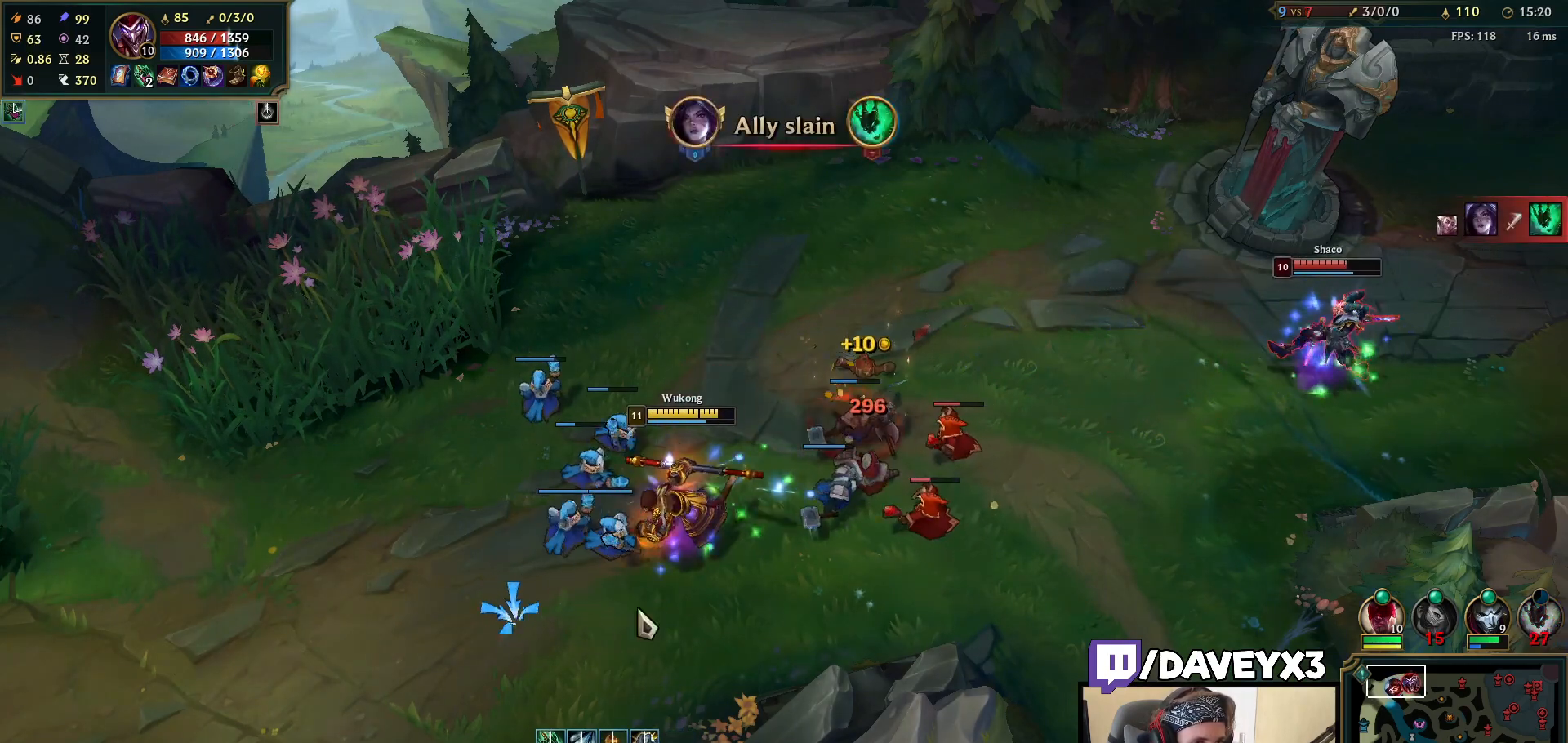
{"keys": [], "mouse": [], "events": [[67, "mouse_right", "down"], [150, "mouse_right", "up"], [233, "mouse_right", "down"], [333, "mouse_right", "up"], [400, "mouse_left", "down"], [483, "mouse_left", "up"]]}
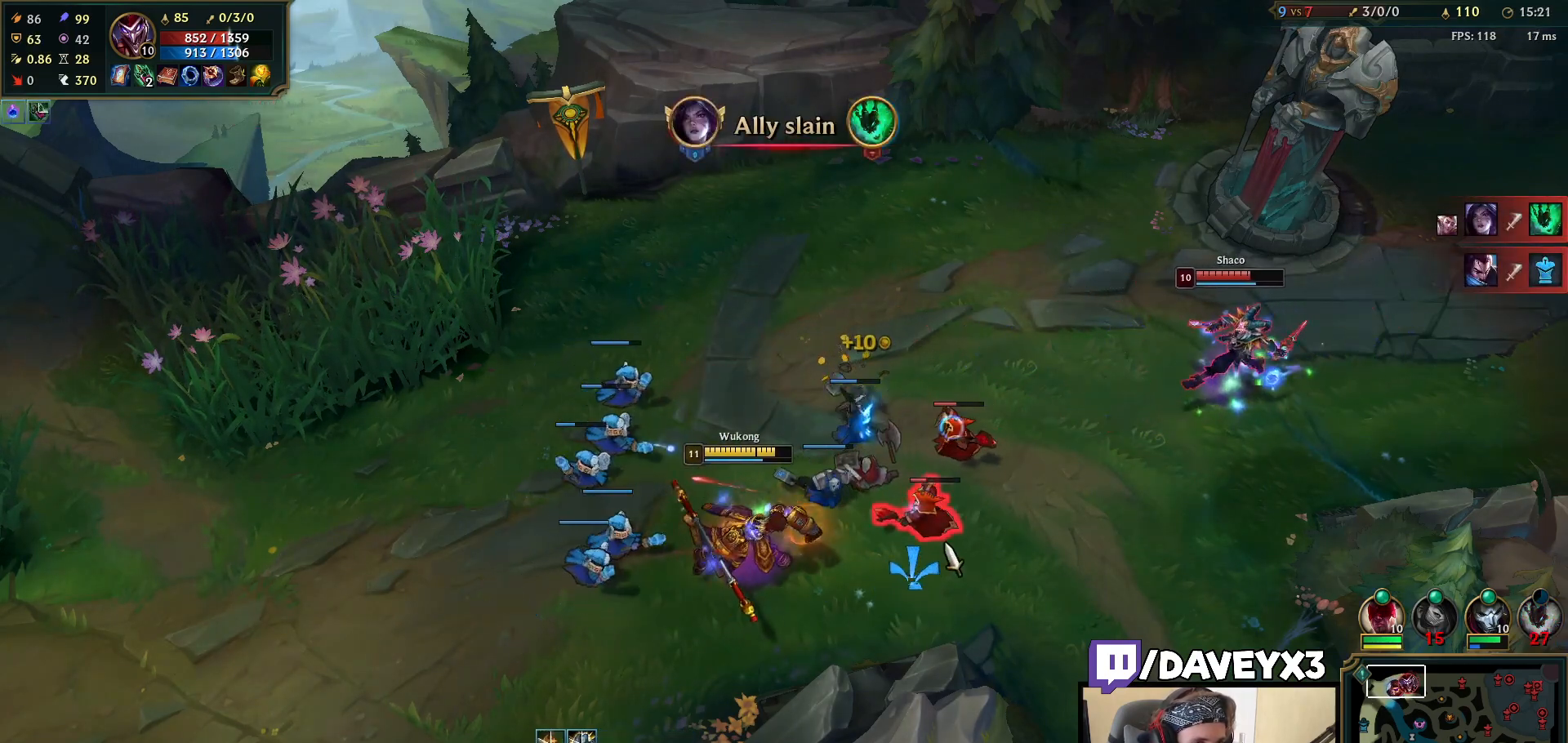
{"keys": [], "mouse": [], "events": [[33, "mouse_left", "down"], [117, "mouse_left", "up"]]}
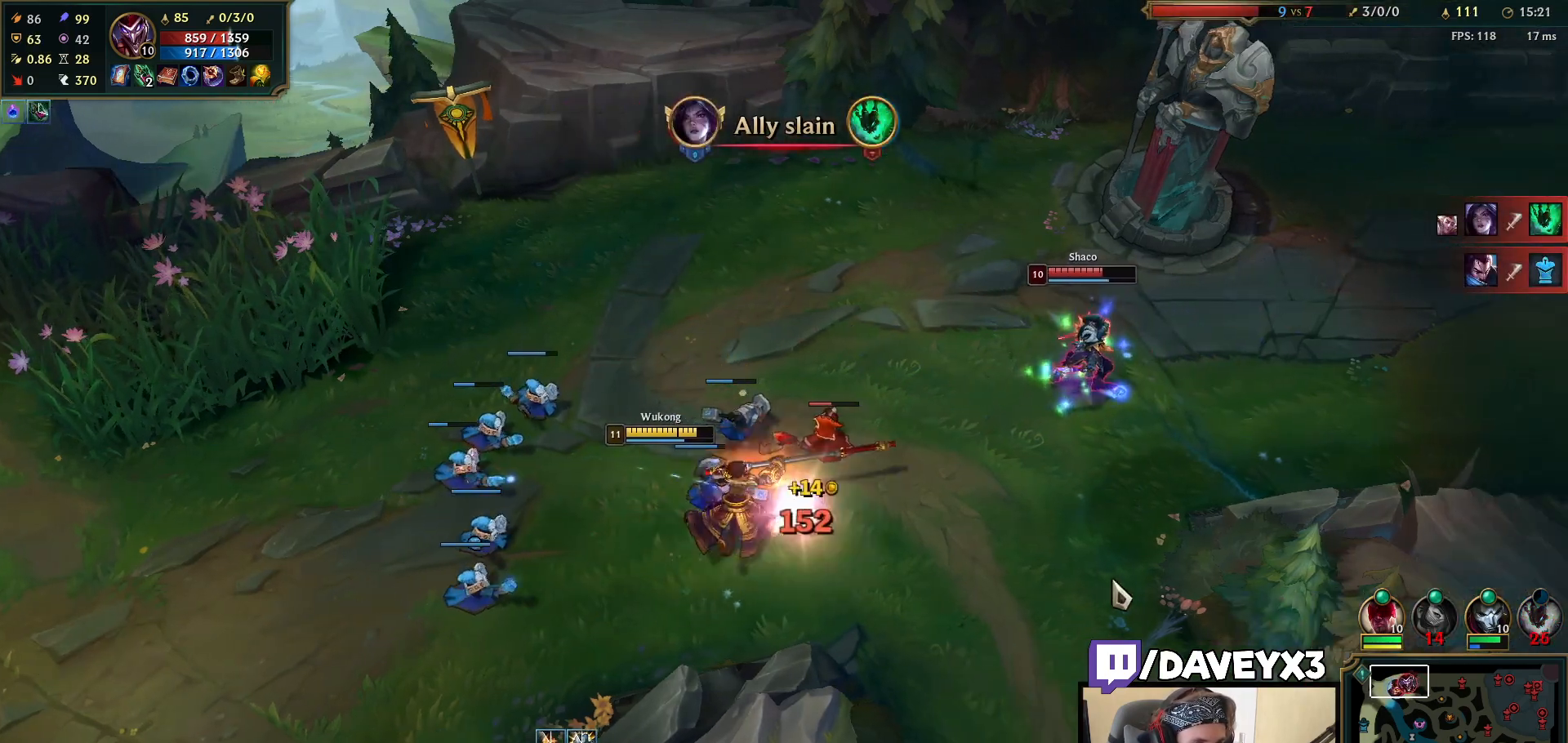
{"keys": [], "mouse": [], "events": [[350, "mouse_right", "down"], [417, "mouse_right", "up"]]}
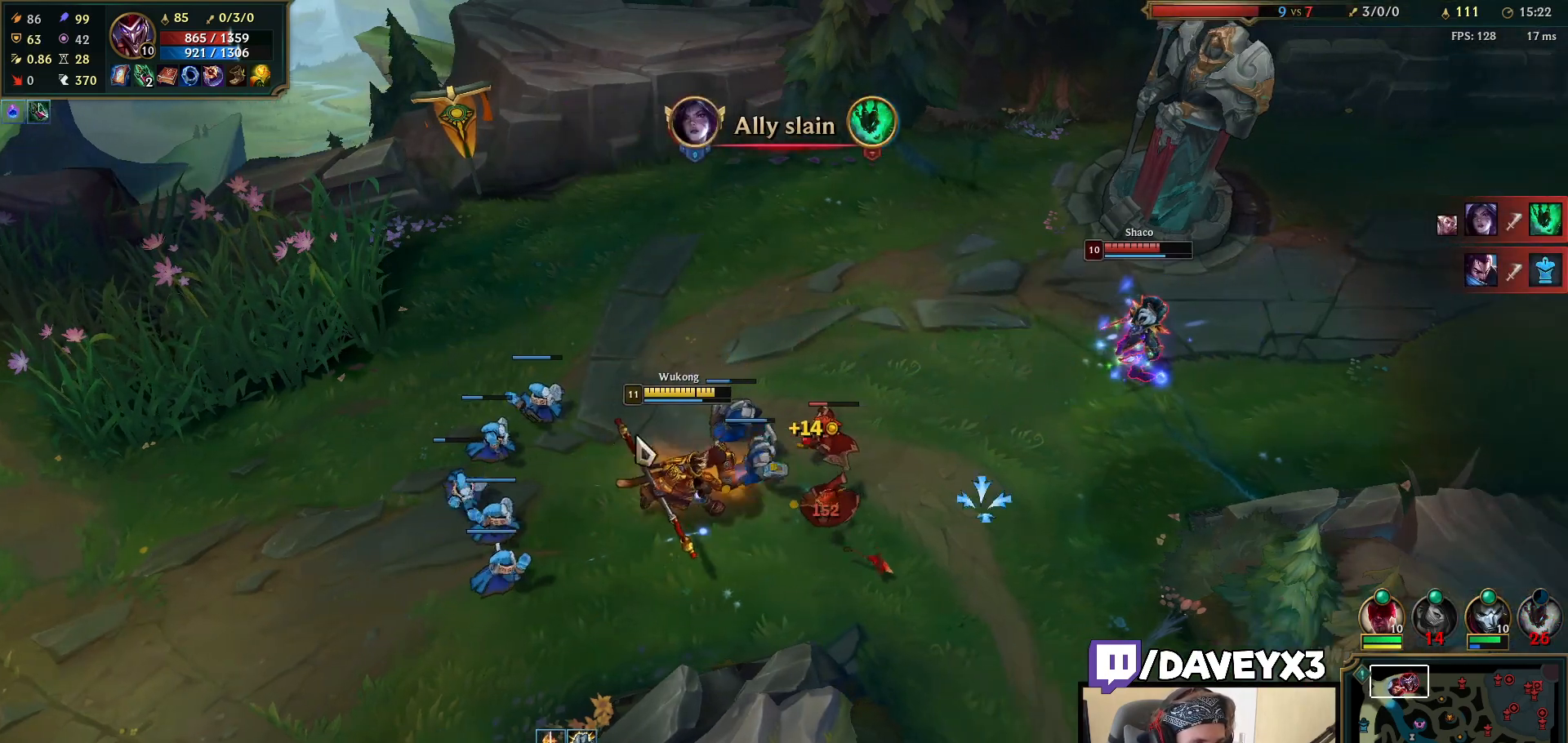
{"keys": [], "mouse": [], "events": [[17, "mouse_right", "down"], [67, "mouse_right", "up"], [150, "mouse_left", "down"], [200, "mouse_left", "up"], [250, "mouse_left", "down"], [350, "mouse_left", "up"]]}
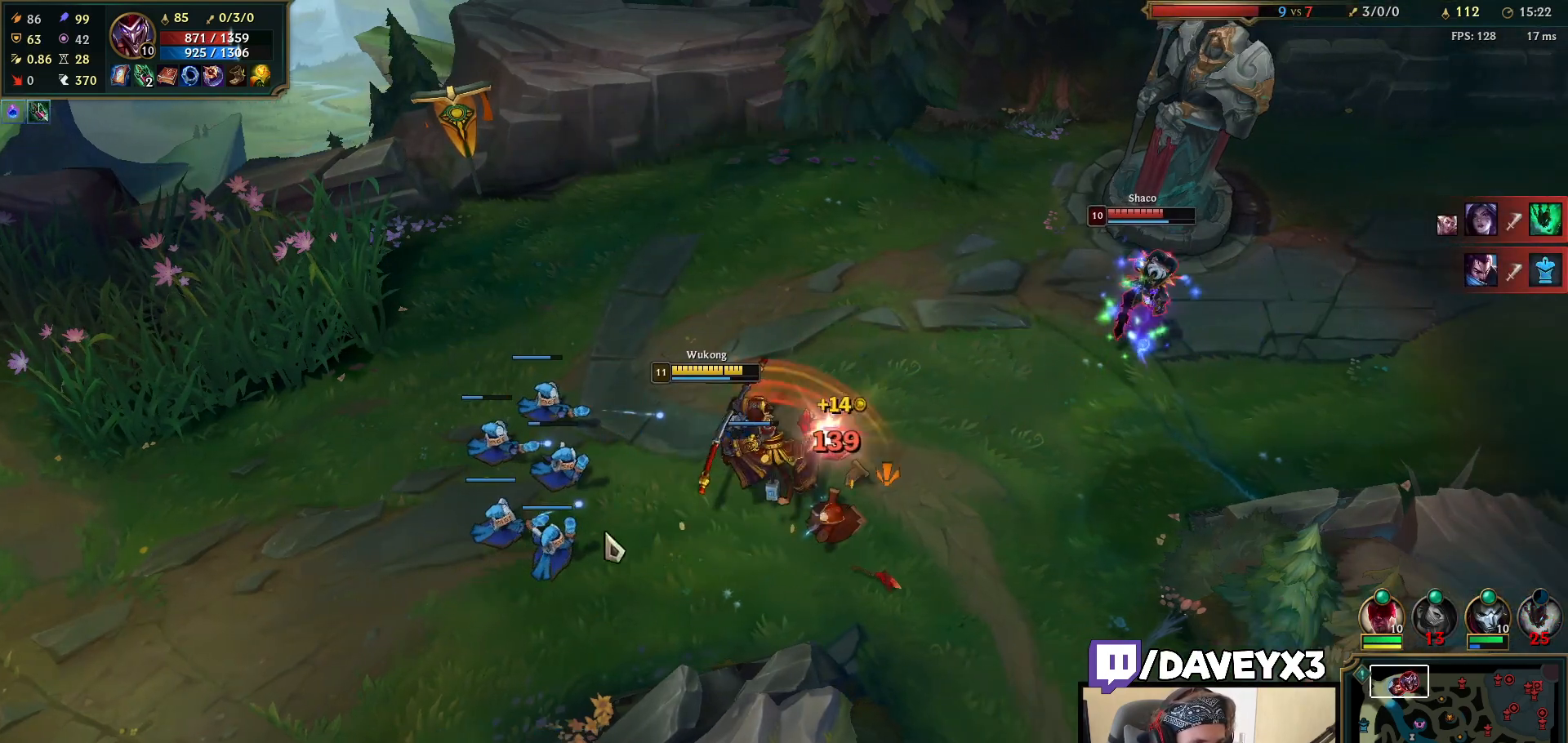
{"keys": [], "mouse": [], "events": [[67, "mouse_right", "down"], [150, "mouse_right", "up"], [317, "mouse_right", "down"], [383, "mouse_right", "up"]]}
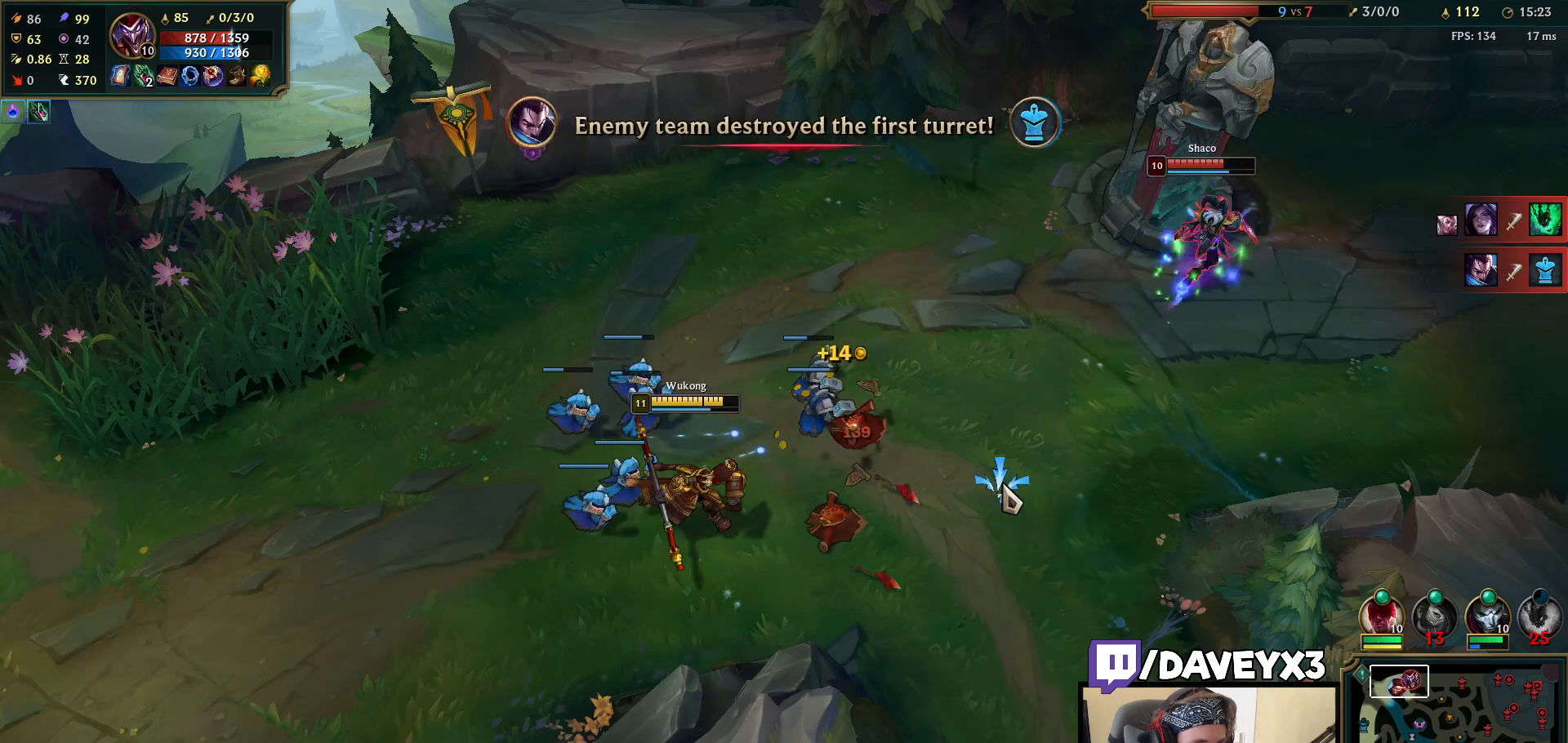
{"keys": [], "mouse": [], "events": []}
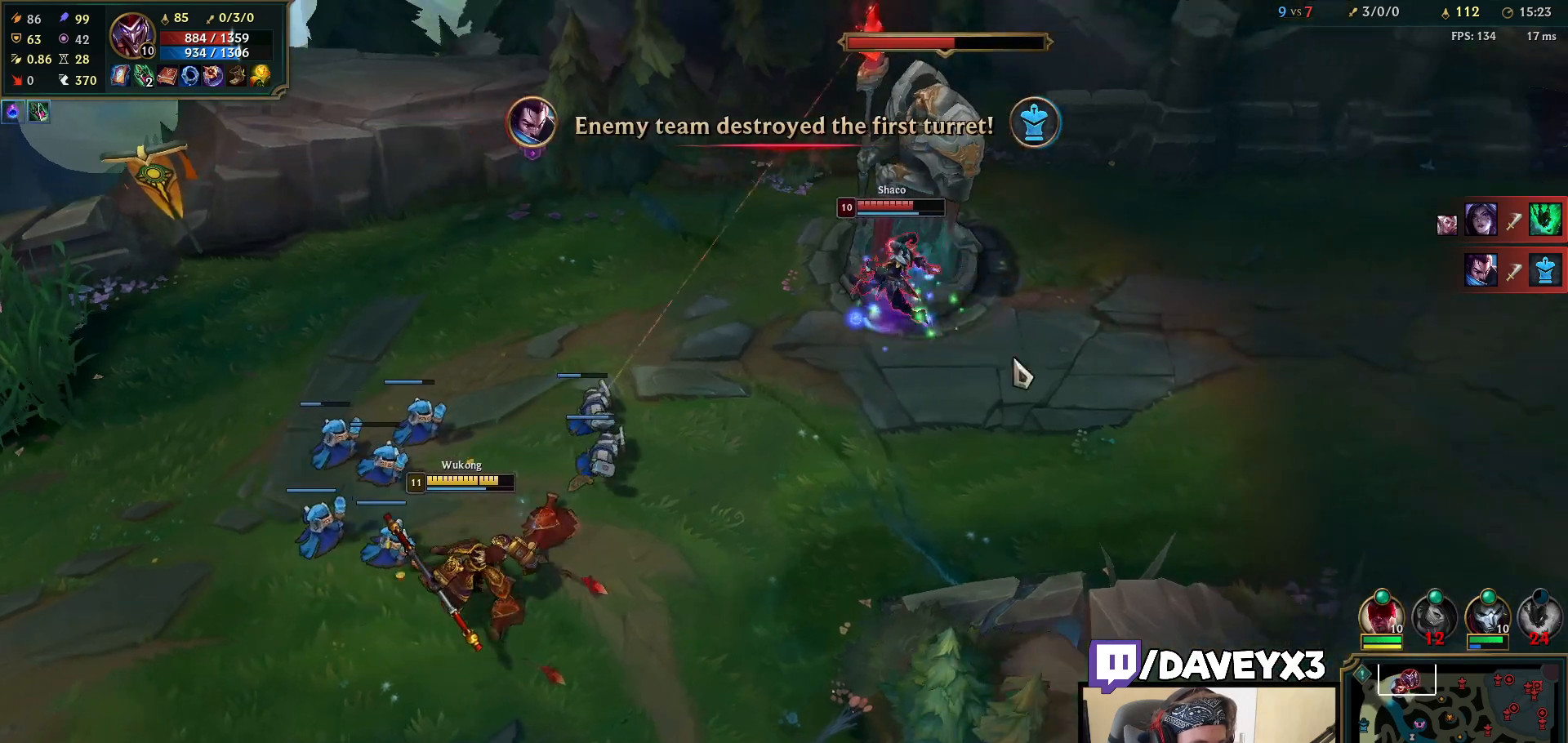
{"keys": [], "mouse": [], "events": [[133, "mouse_right", "down"], [217, "mouse_right", "up"], [317, "mouse_right", "down"], [417, "mouse_right", "up"]]}
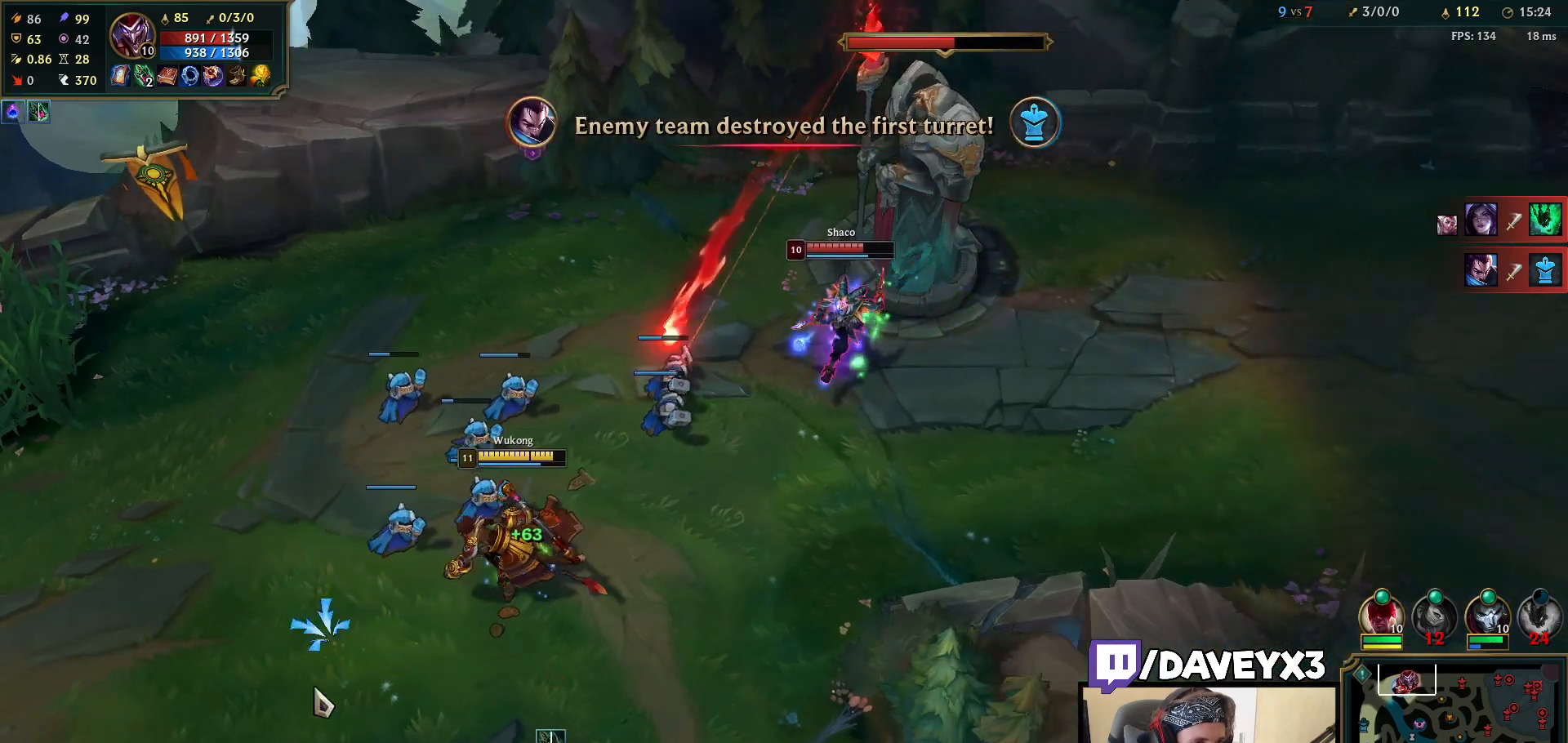
{"keys": [], "mouse": [], "events": [[17, "mouse_right", "down"], [167, "mouse_right", "up"]]}
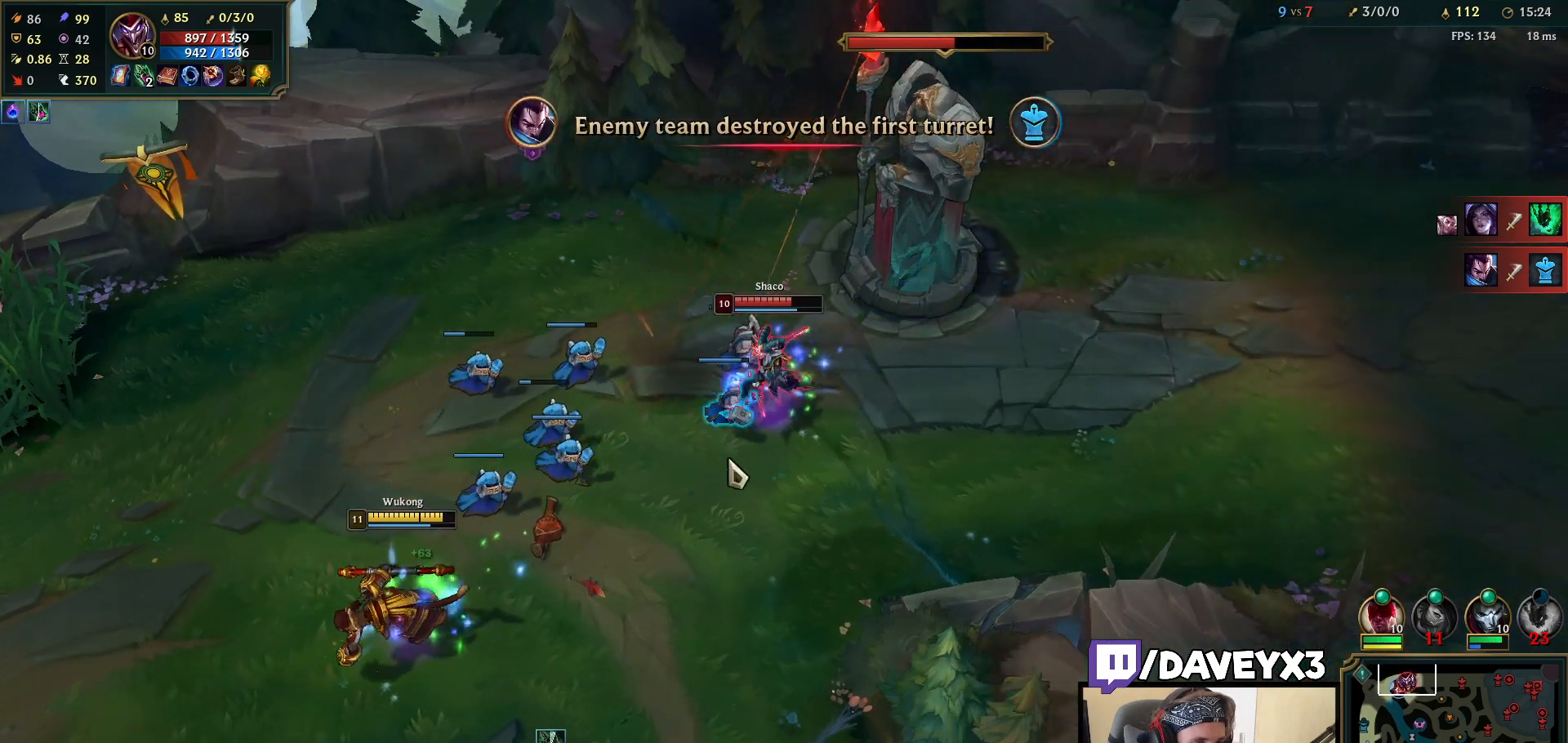
{"keys": [], "mouse": ["right"], "events": [[83, "mouse_right", "down"], [167, "mouse_right", "up"], [283, "mouse_right", "down"], [367, "mouse_right", "up"], [433, "mouse_right", "down"]]}
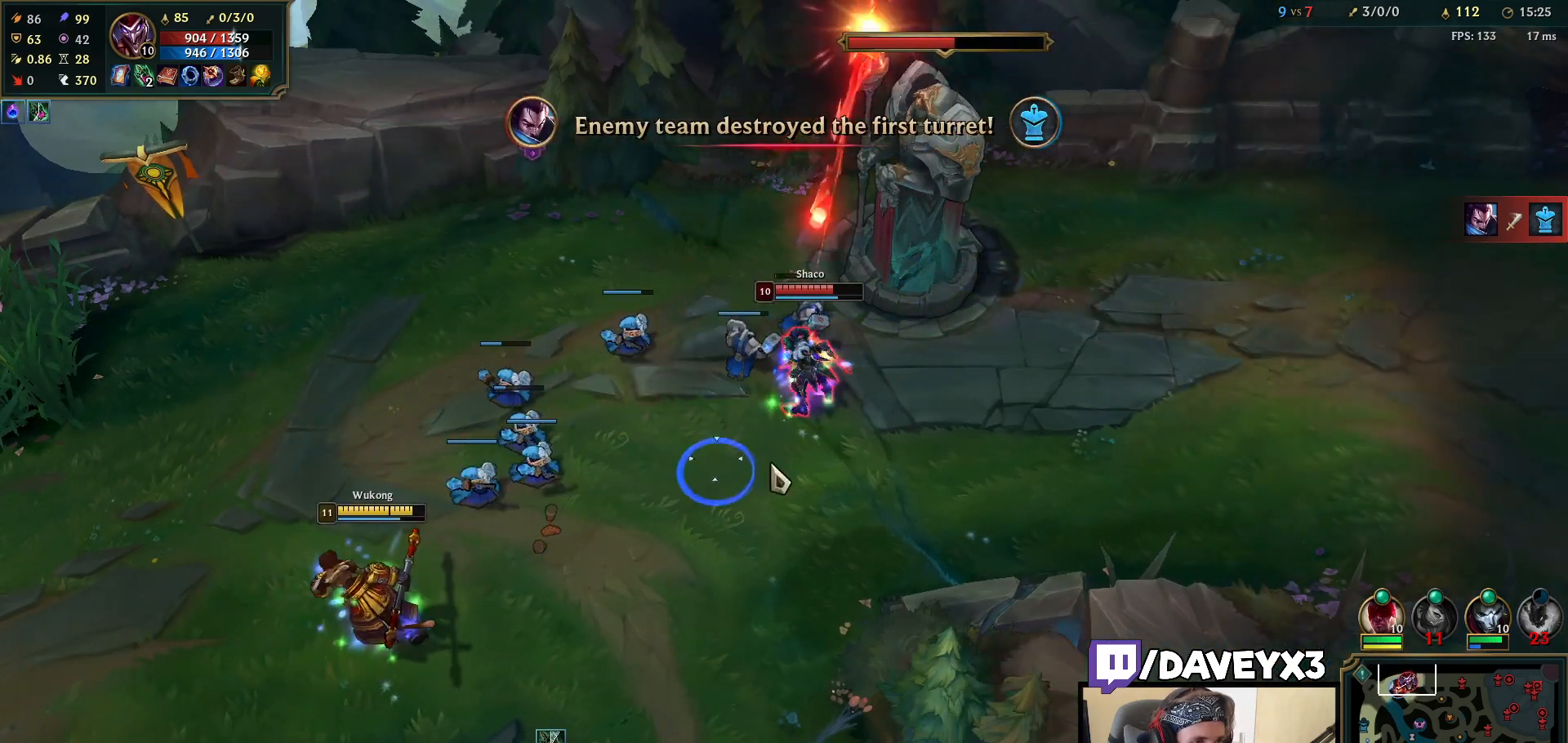
{"keys": [], "mouse": ["right"], "events": [[33, "mouse_right", "up"], [167, "mouse_right", "down"], [300, "mouse_right", "up"], [467, "mouse_right", "down"]]}
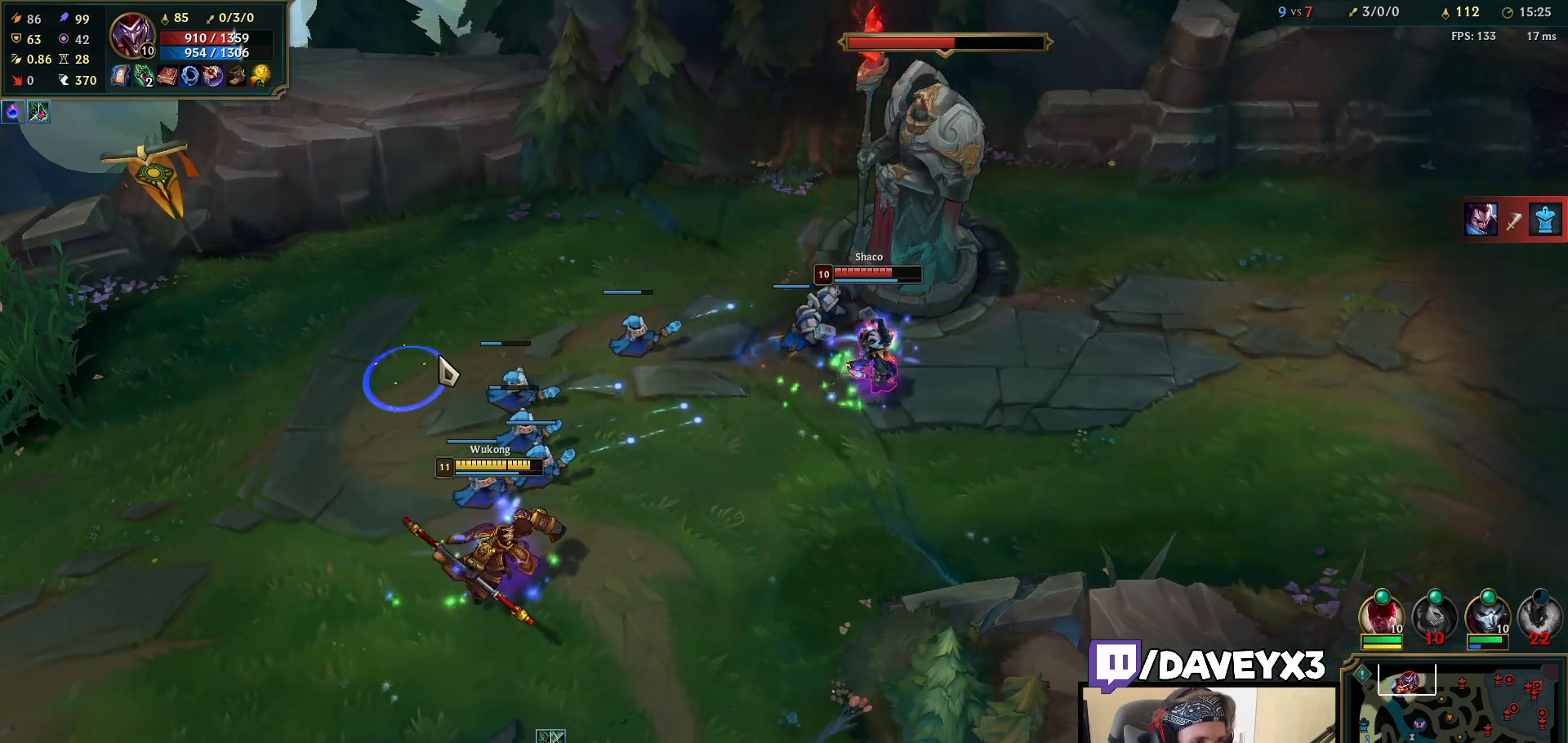
{"keys": [], "mouse": [], "events": [[33, "mouse_right", "up"], [133, "mouse_right", "down"], [233, "mouse_right", "up"], [333, "mouse_right", "down"], [417, "mouse_right", "up"]]}
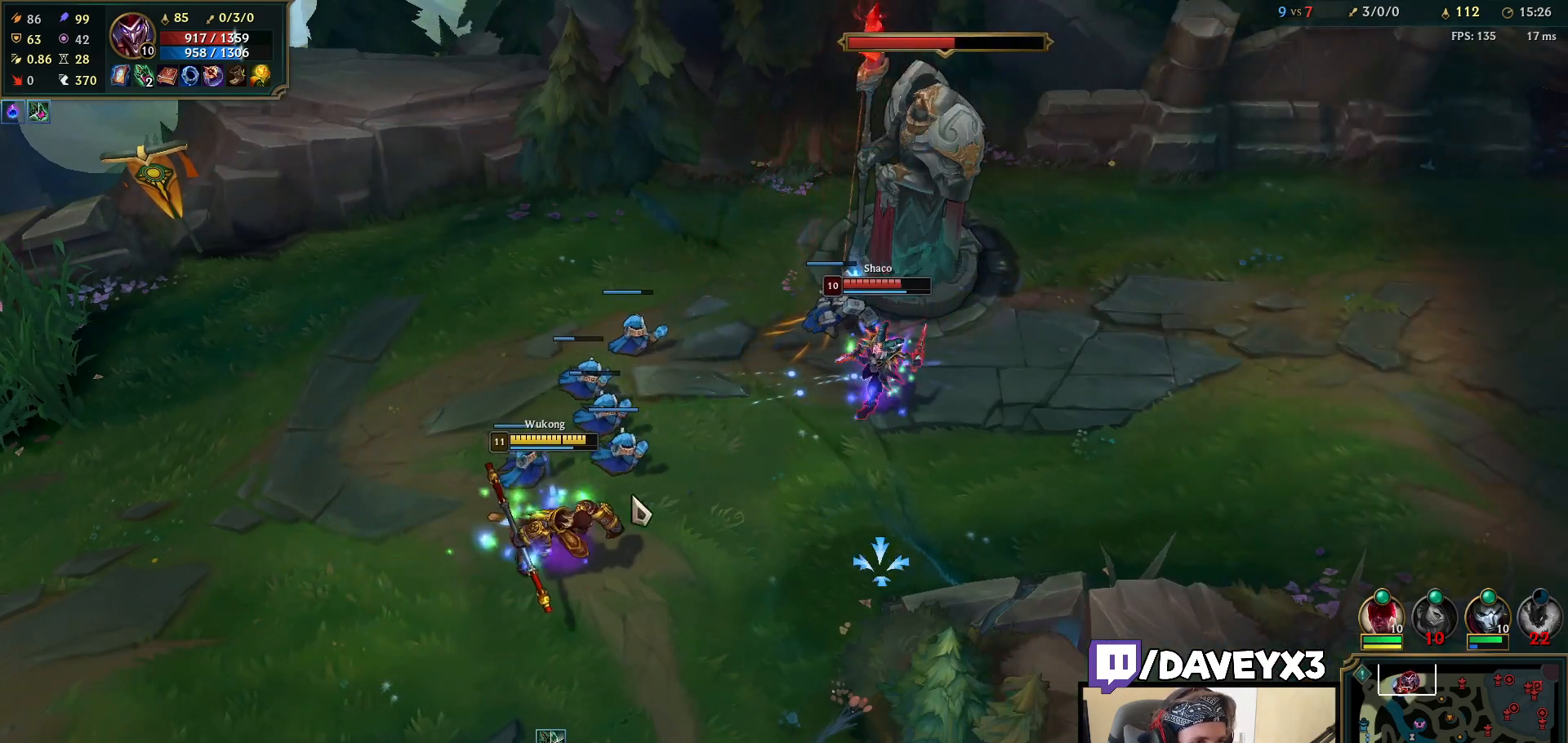
{"keys": ["d"], "mouse": [], "events": [[217, "e", "down"], [267, "mouse_left", "down"], [283, "e", "up"], [350, "mouse_left", "up"], [367, "e", "down"], [383, "mouse_left", "down"], [400, "e", "up"], [467, "d", "down"], [467, "mouse_left", "up"]]}
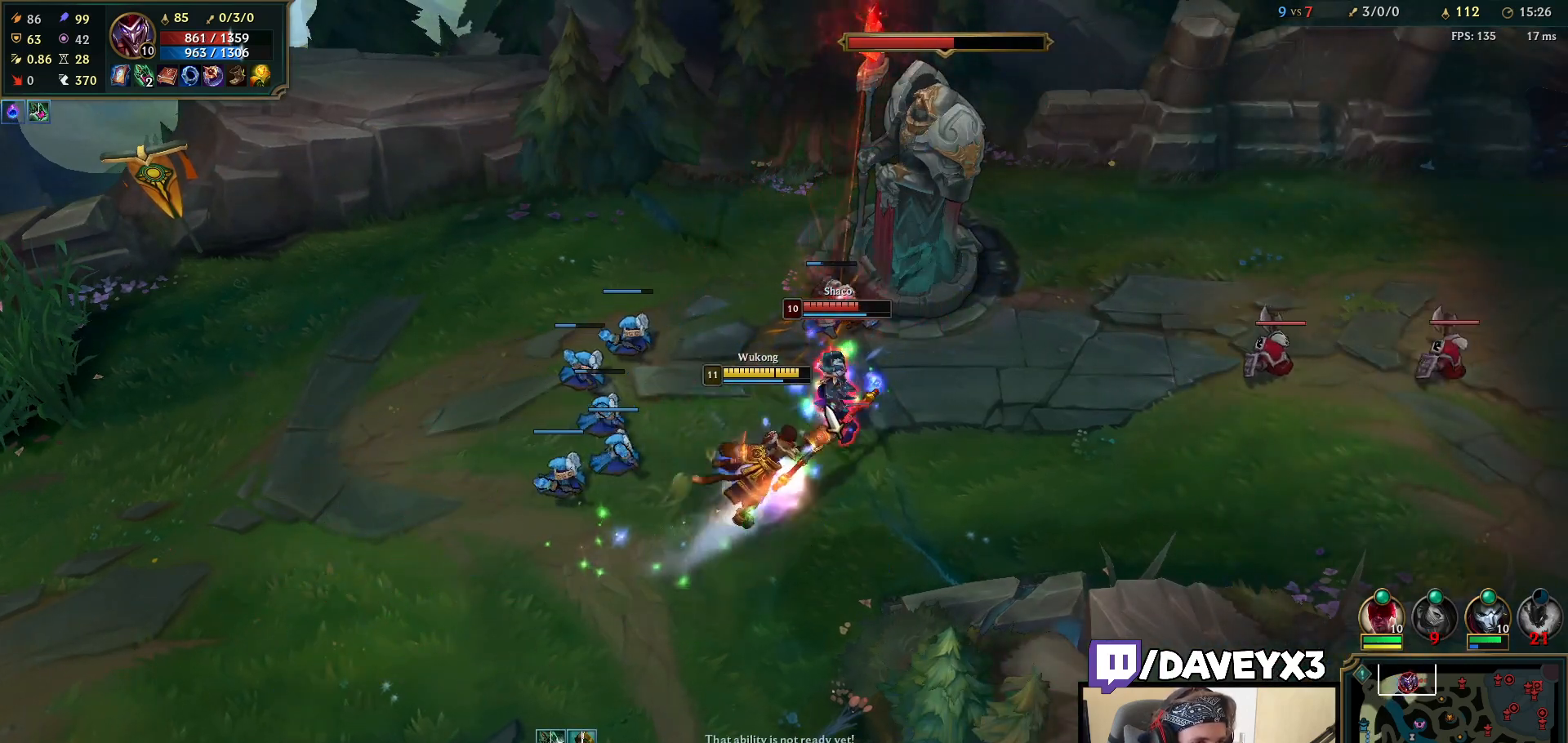
{"keys": ["q"], "mouse": [], "events": [[17, "d", "up"], [17, "mouse_left", "down"], [67, "d", "down"], [83, "mouse_left", "up"], [133, "d", "up"], [133, "mouse_left", "down"], [167, "d", "down"], [217, "mouse_left", "up"], [250, "mouse_left", "down"], [267, "d", "up"], [283, "d", "down"], [283, "q", "down"], [317, "d", "up"], [350, "mouse_left", "up"], [367, "q", "up"], [383, "mouse_left", "down"], [400, "q", "down"], [467, "mouse_left", "up"]]}
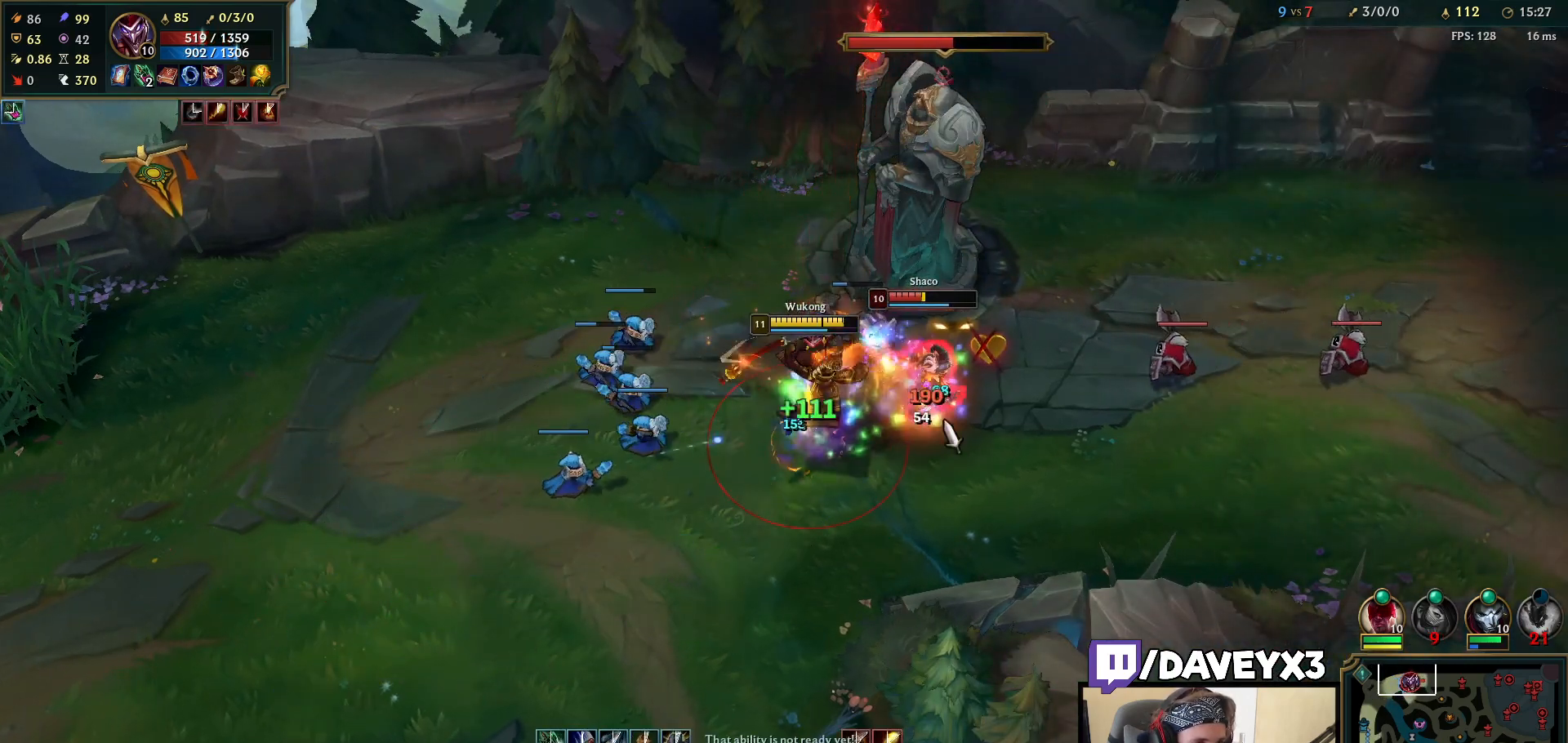
{"keys": [], "mouse": ["right"], "events": [[33, "r", "down"], [50, "space", "down"], [67, "q", "up"], [67, "space", "up"], [83, "r", "up"], [117, "mouse_right", "down"], [117, "r", "down"], [183, "r", "up"], [200, "mouse_right", "up"], [233, "r", "down"], [250, "mouse_right", "down"], [300, "r", "up"], [350, "mouse_right", "up"], [367, "r", "down"], [433, "mouse_right", "down"], [433, "r", "up"]]}
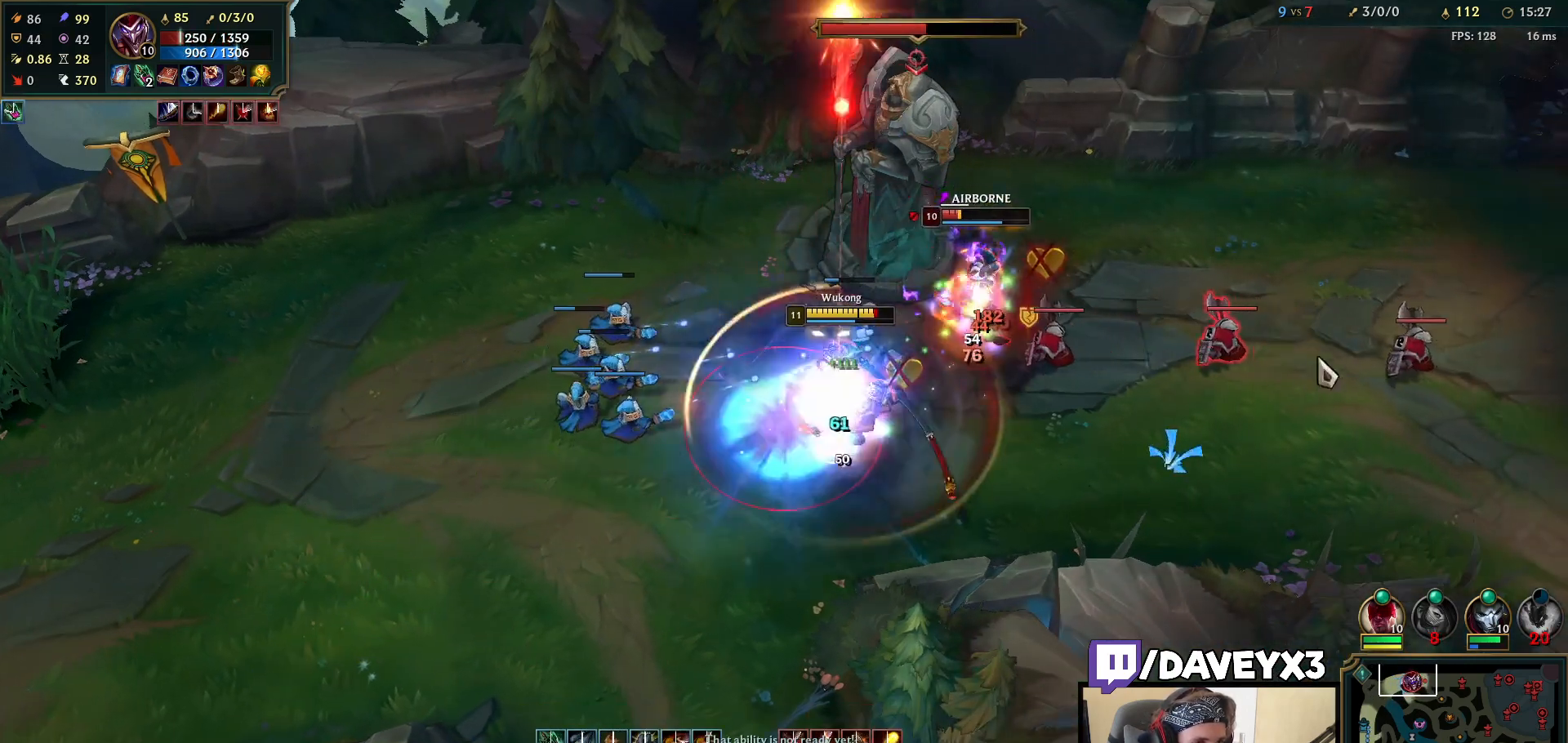
{"keys": [], "mouse": [], "events": [[50, "mouse_right", "up"], [150, "mouse_right", "down"], [267, "mouse_right", "up"]]}
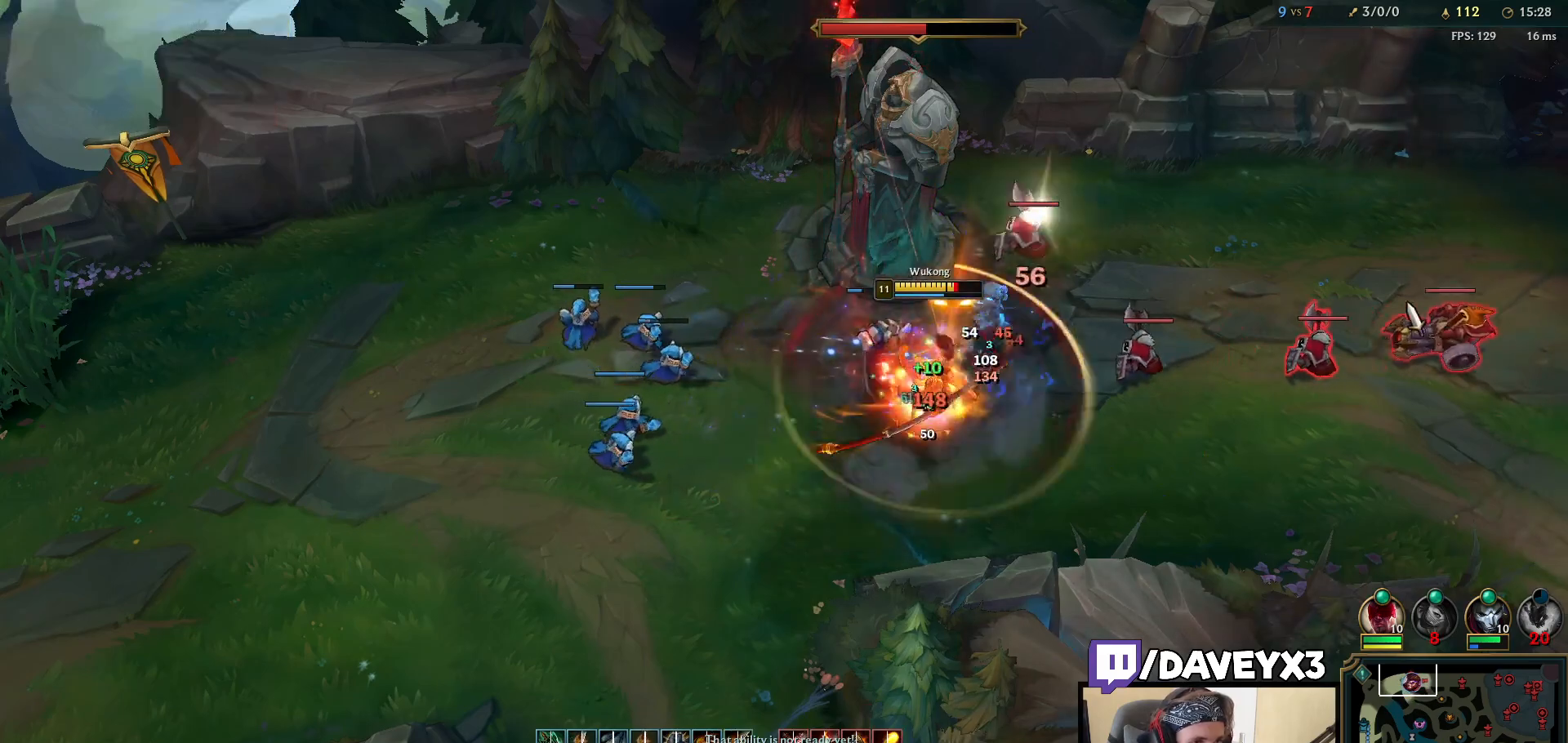
{"keys": [], "mouse": ["right"], "events": [[33, "mouse_right", "down"], [133, "mouse_right", "up"], [250, "mouse_right", "down"], [383, "mouse_right", "up"], [467, "mouse_right", "down"]]}
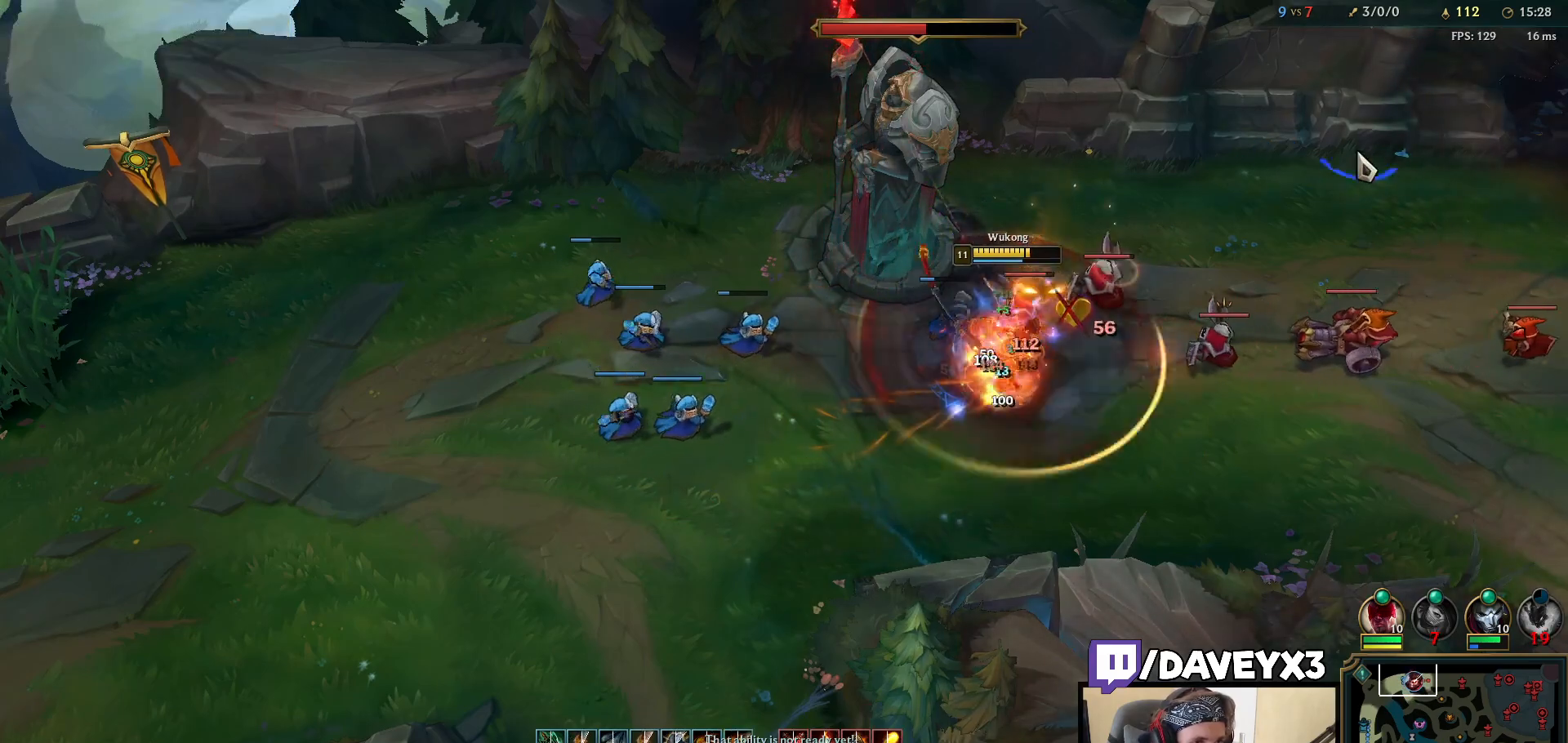
{"keys": ["space"], "mouse": ["right"], "events": [[133, "mouse_right", "up"], [133, "space", "down"], [333, "mouse_right", "down"]]}
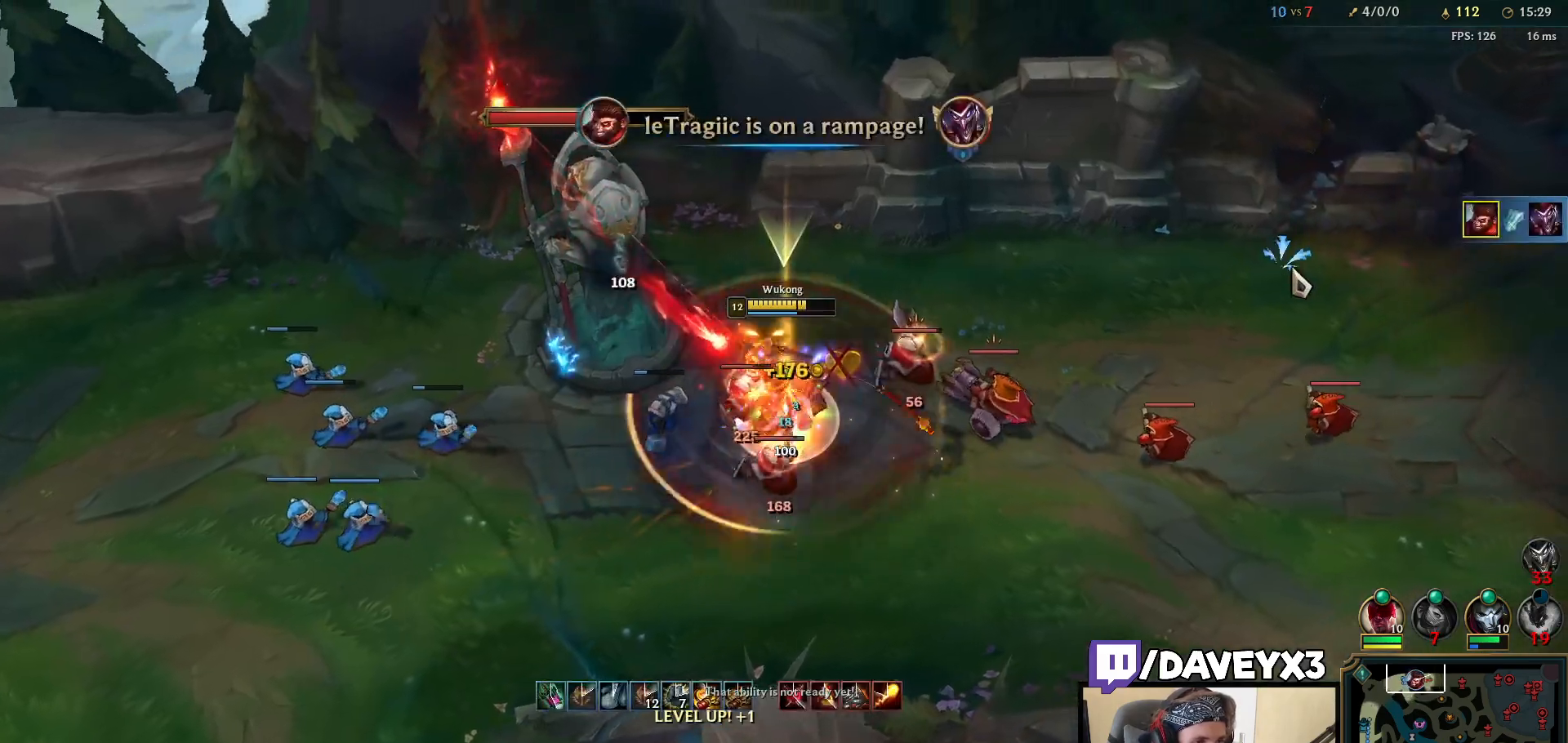
{"keys": ["space"], "mouse": ["right"], "events": [[33, "mouse_right", "up"], [183, "mouse_right", "down"], [300, "mouse_right", "up"], [417, "mouse_right", "down"]]}
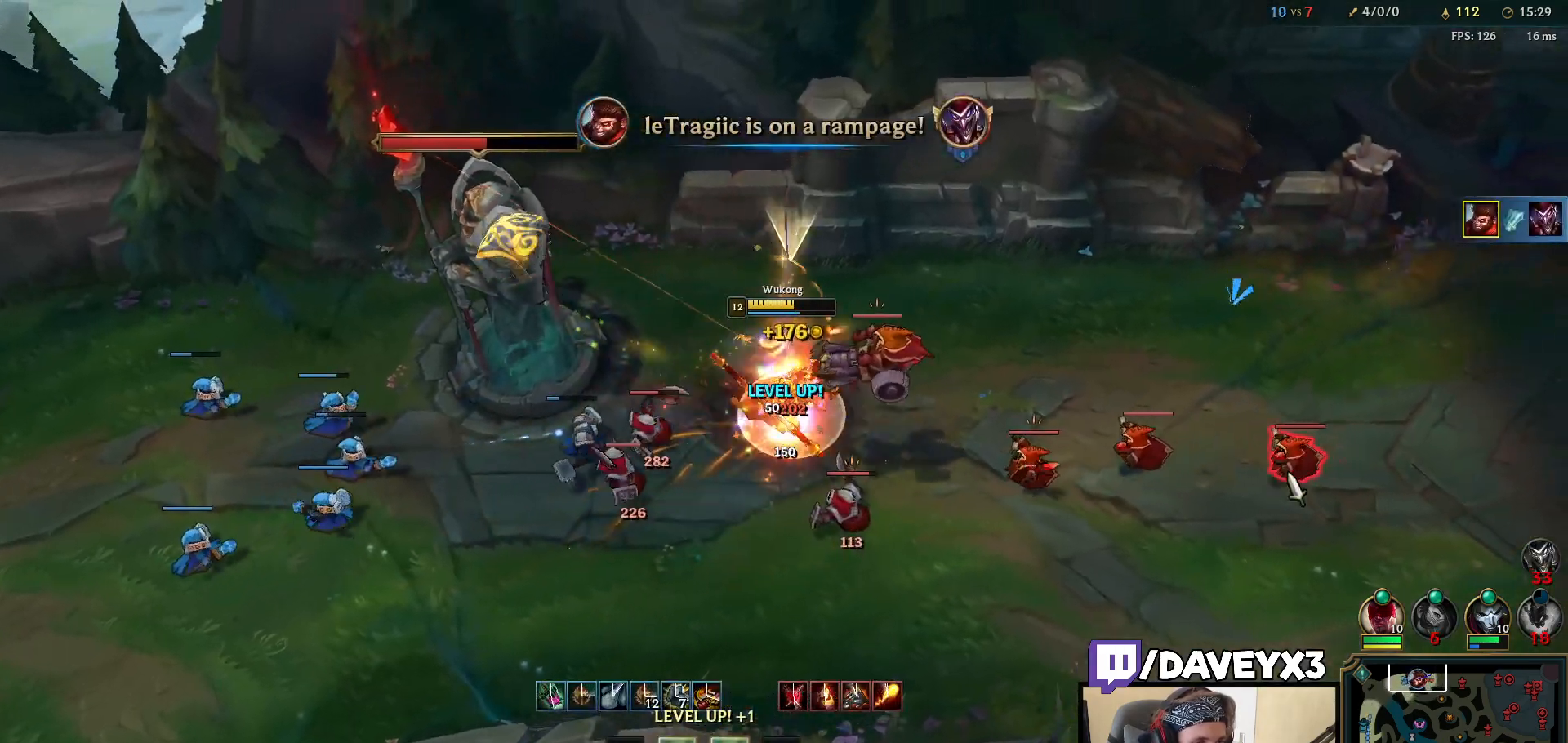
{"keys": ["space"], "mouse": [], "events": [[50, "mouse_right", "up"], [167, "mouse_right", "down"], [283, "mouse_right", "up"]]}
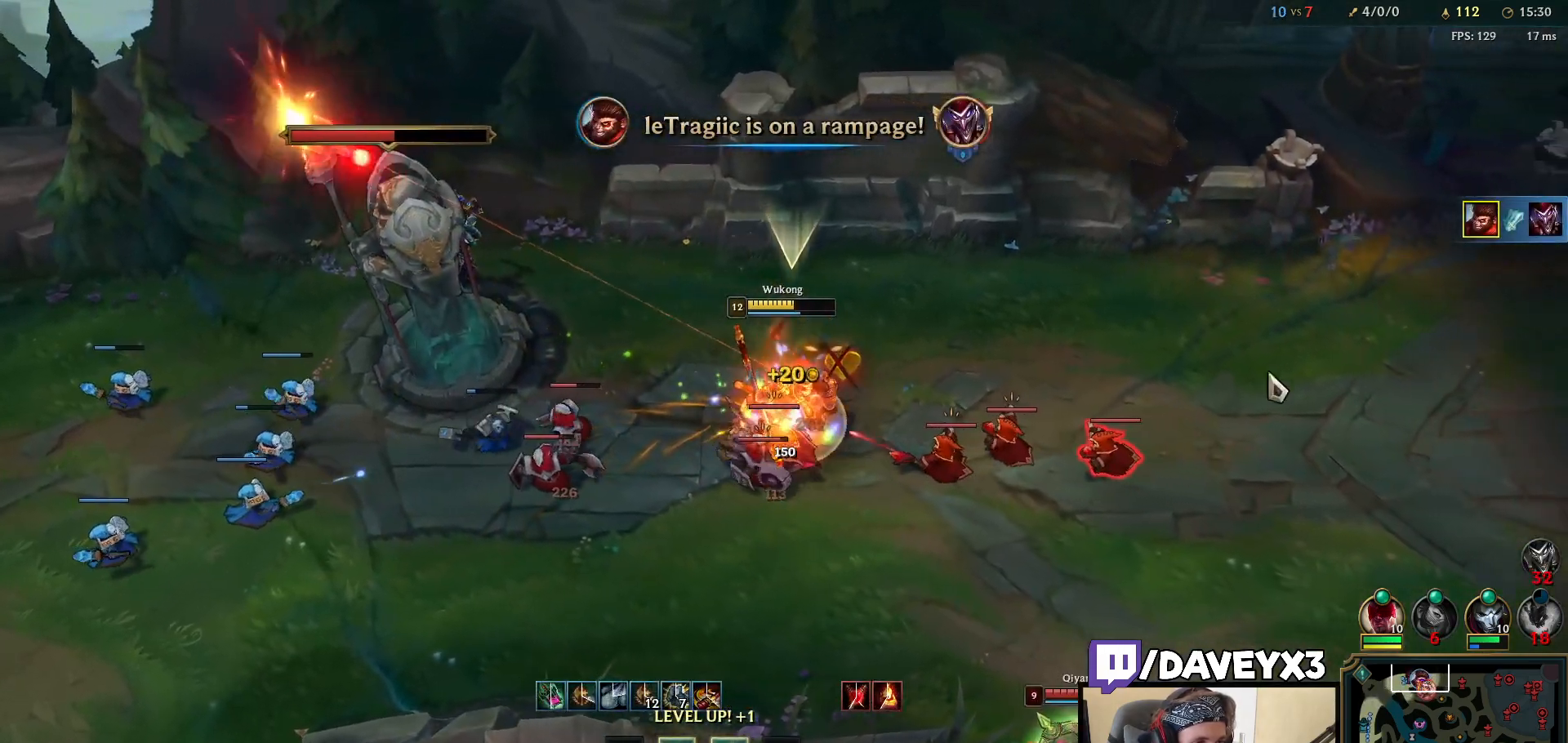
{"keys": ["space"], "mouse": [], "events": [[50, "mouse_right", "down"], [150, "mouse_right", "up"], [283, "mouse_right", "down"], [417, "mouse_right", "up"]]}
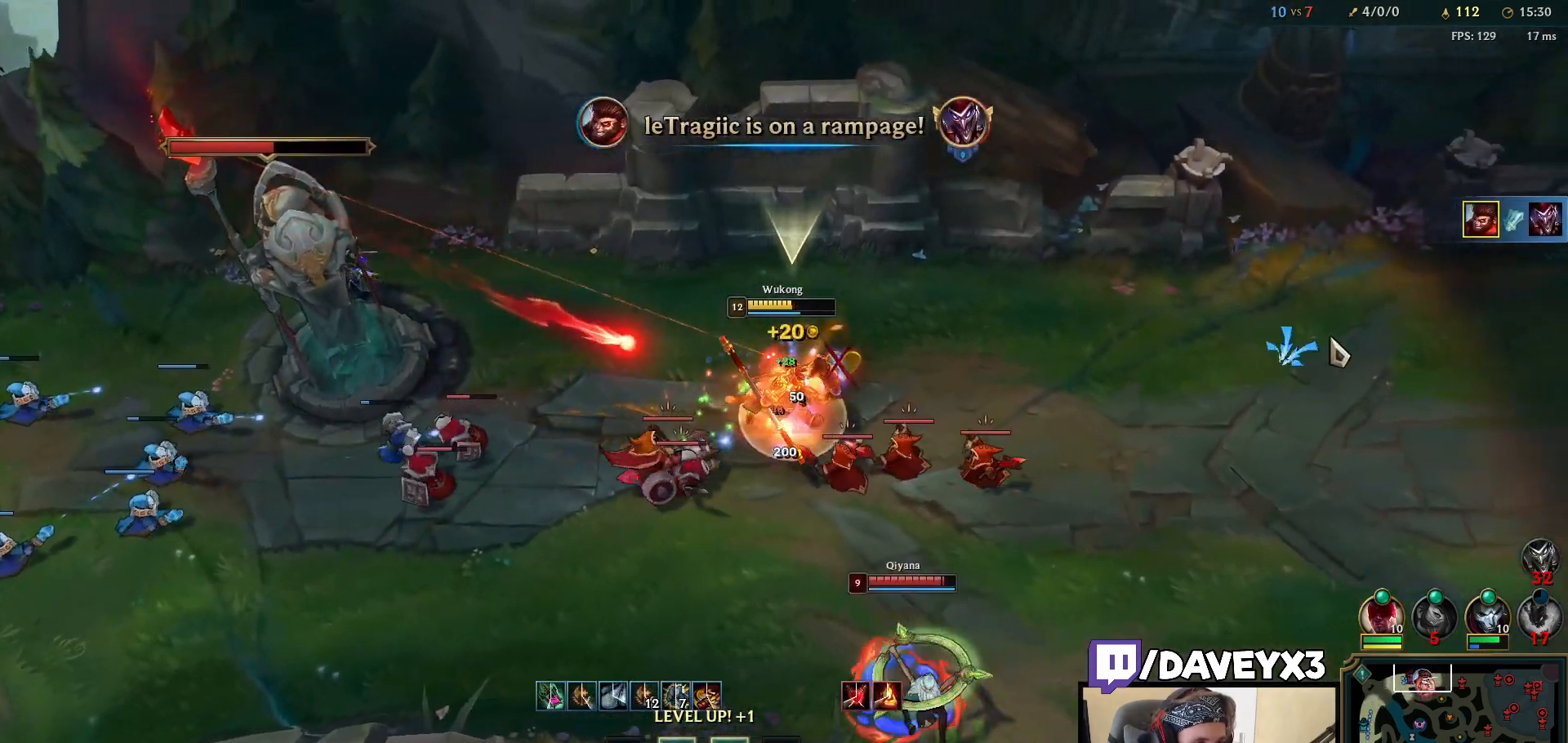
{"keys": ["space"], "mouse": ["right"], "events": [[83, "mouse_right", "down"], [183, "f", "down"], [200, "mouse_right", "up"], [250, "f", "up"], [283, "mouse_right", "down"], [300, "f", "down"], [367, "f", "up"], [367, "mouse_right", "up"], [417, "mouse_right", "down"]]}
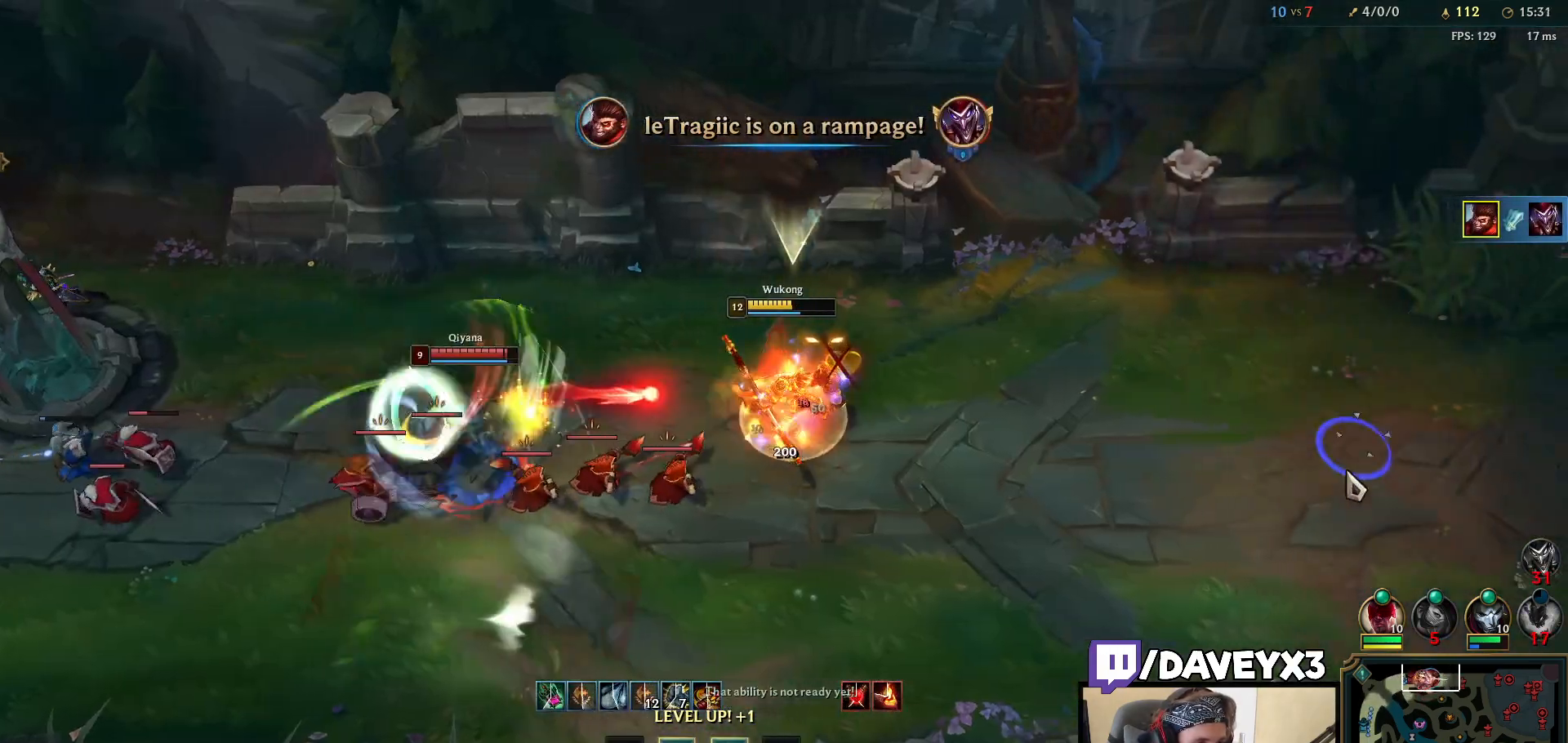
{"keys": ["ctrl"], "mouse": [], "events": [[50, "mouse_right", "up"], [150, "mouse_right", "down"], [300, "ctrl", "down"], [317, "mouse_right", "up"], [333, "space", "up"], [383, "e", "down"], [500, "e", "up"]]}
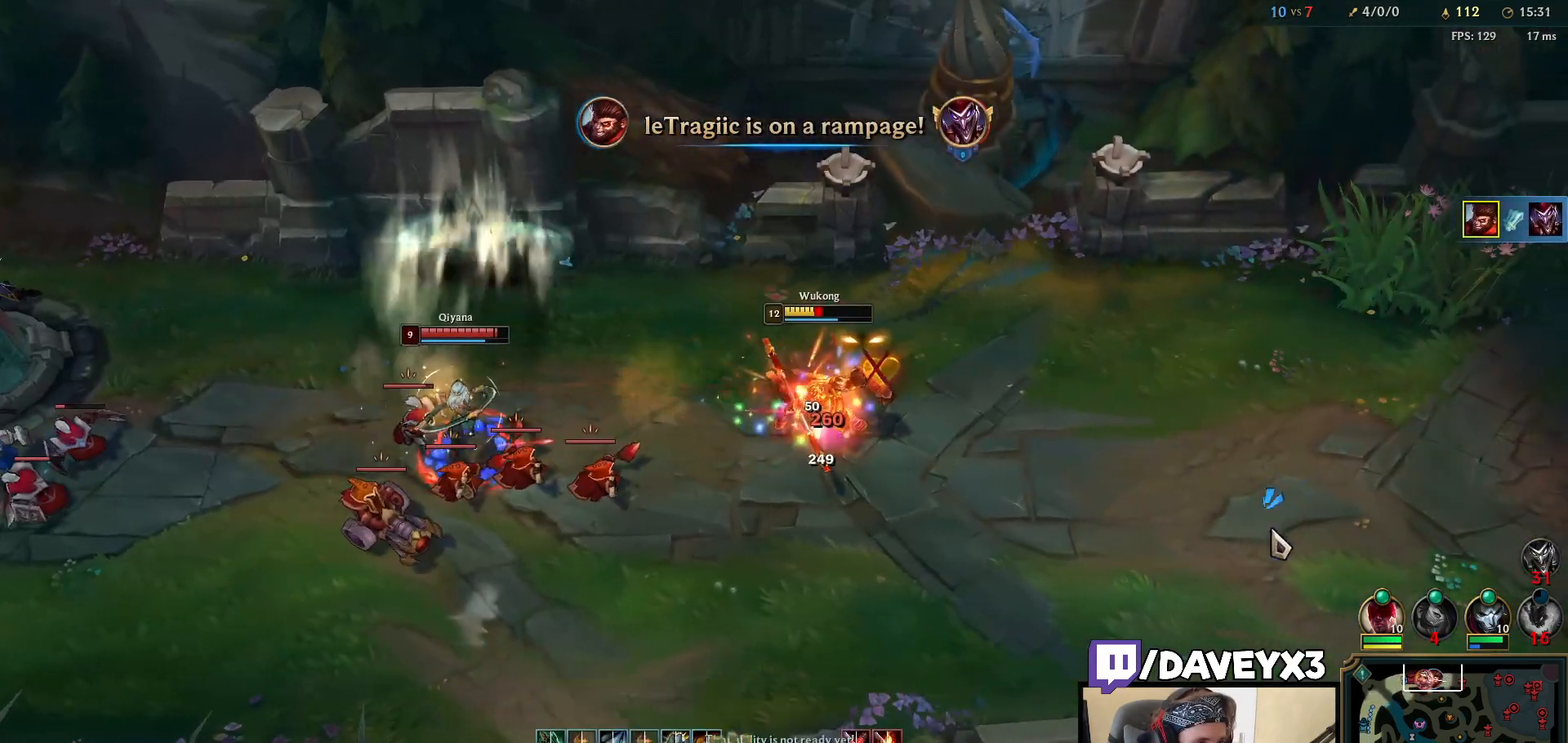
{"keys": [], "mouse": ["right"], "events": [[33, "ctrl", "up"], [417, "mouse_right", "down"]]}